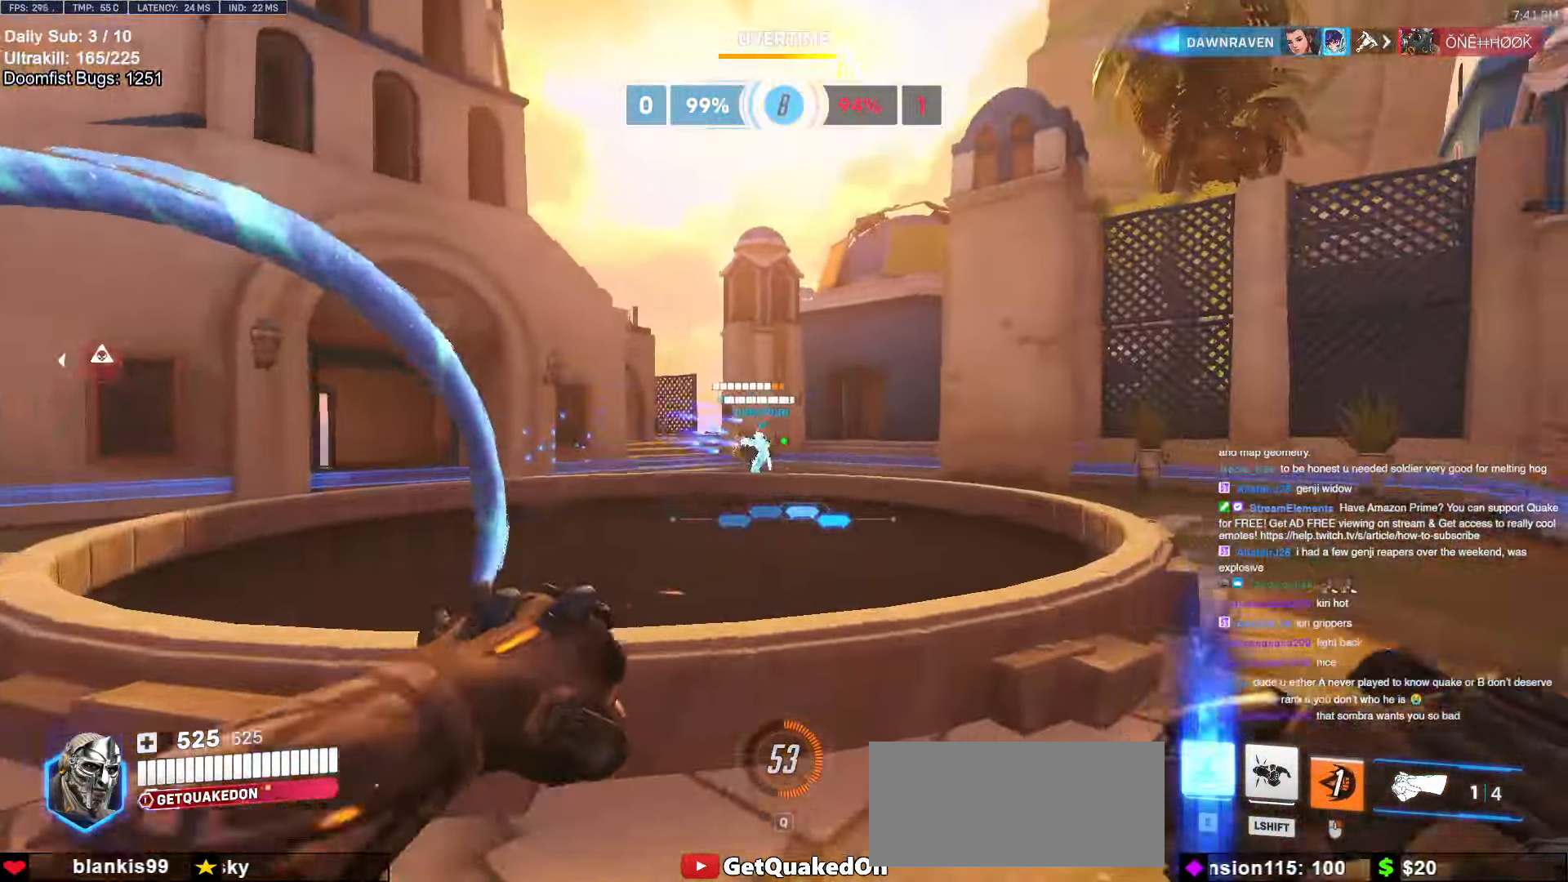
Gameplay with keyboard and mouse; each line is a JSON object with the keys and mouse buttons held at the frame after it. "events" lists presses ("down") and releases ("up") of "a", "ctrl", "d", "e", "f", "melee", "q", "r", "s", "shift", "space", "w", "mouse_left" and "mouse_right" between this image and that frame as [ms after this image, input, new state], when the widget could be followed in between. "mouse_left", "mouse_right" = the "left", "right" buttons of the "mouse" list. No other keys are recorded. Mouse movement is not recorded. Key names are as the overlay labels them; some are game actions (e.g. jump) rather than physical keys.
{"keys": ["d"], "mouse": [], "events": [[34, "d", "up"], [34, "mouse_left", "up"], [84, "space", "down"], [134, "space", "up"], [217, "e", "down"], [317, "e", "up"], [450, "d", "down"], [450, "w", "up"]]}
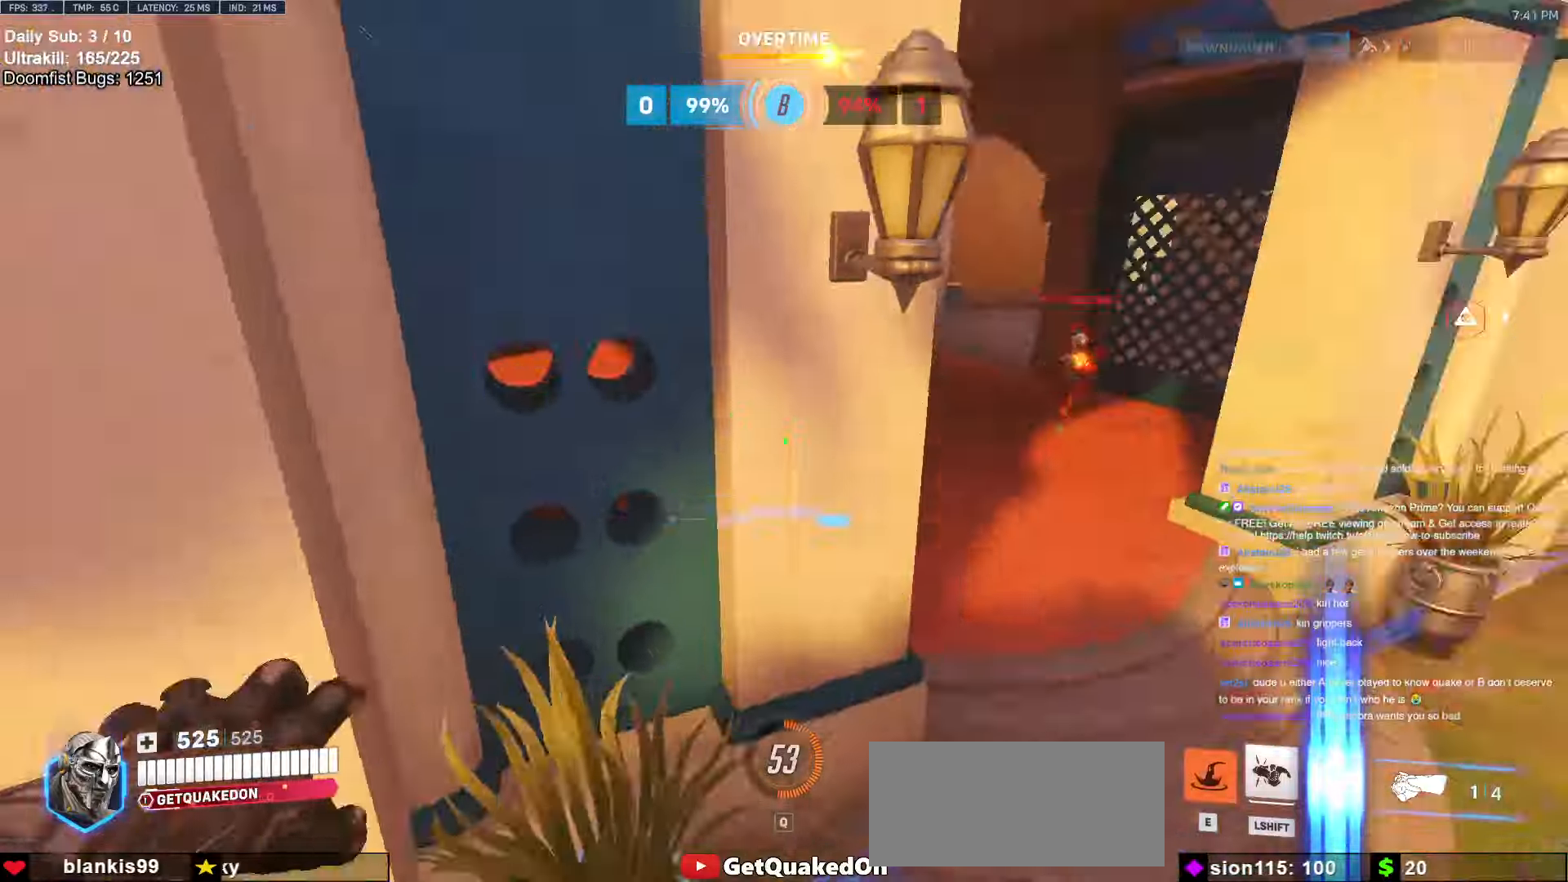
{"keys": ["d", "w"], "mouse": [], "events": [[50, "w", "down"], [284, "d", "up"], [384, "d", "down"]]}
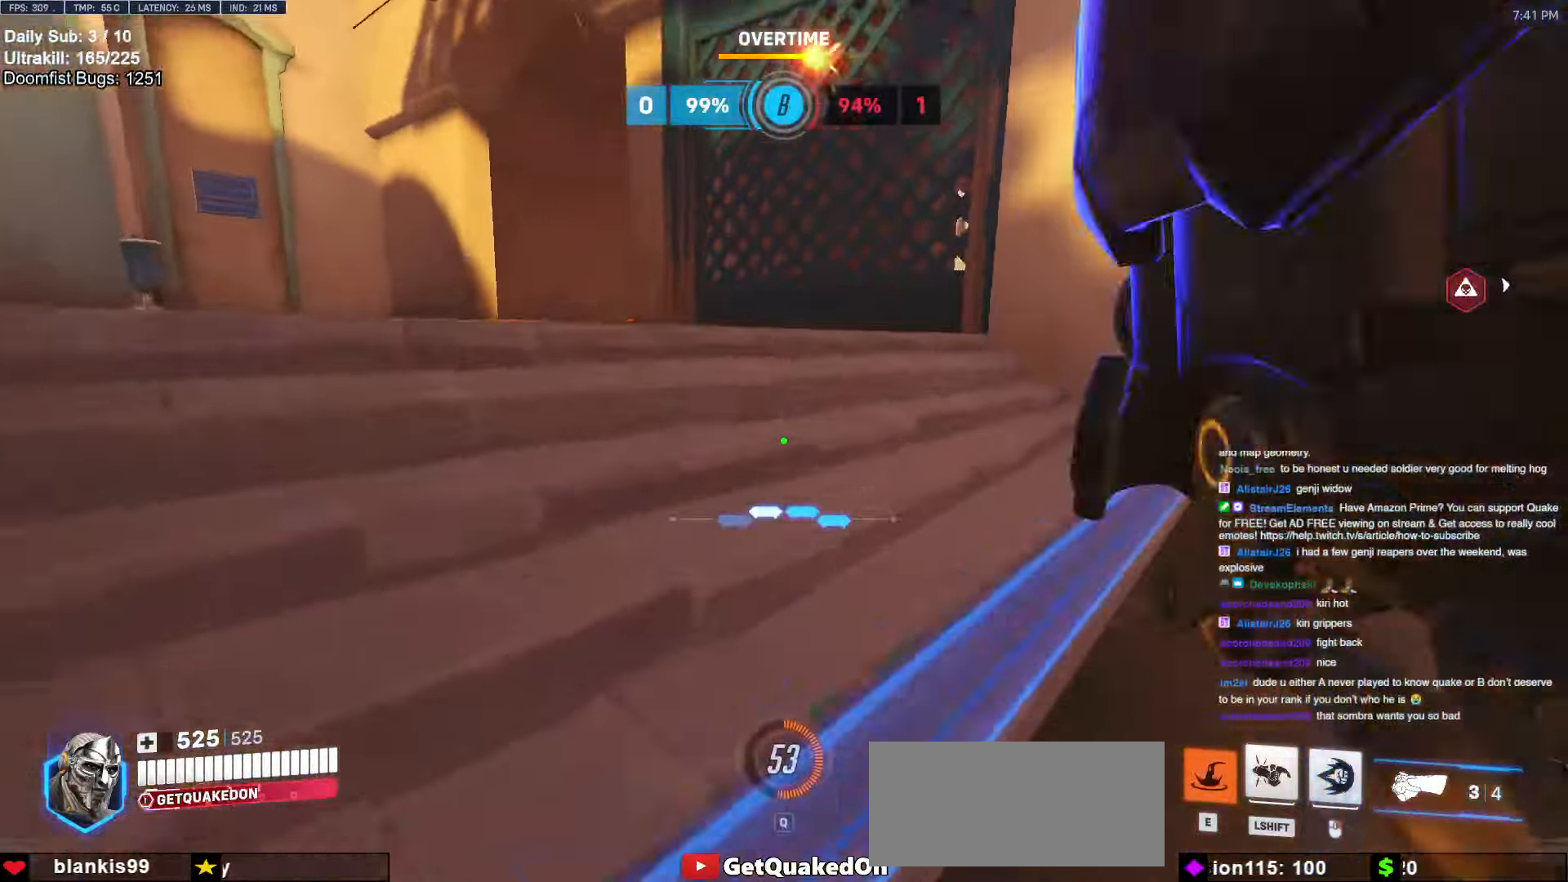
{"keys": ["d", "w"], "mouse": [], "events": [[200, "space", "down"], [300, "space", "up"]]}
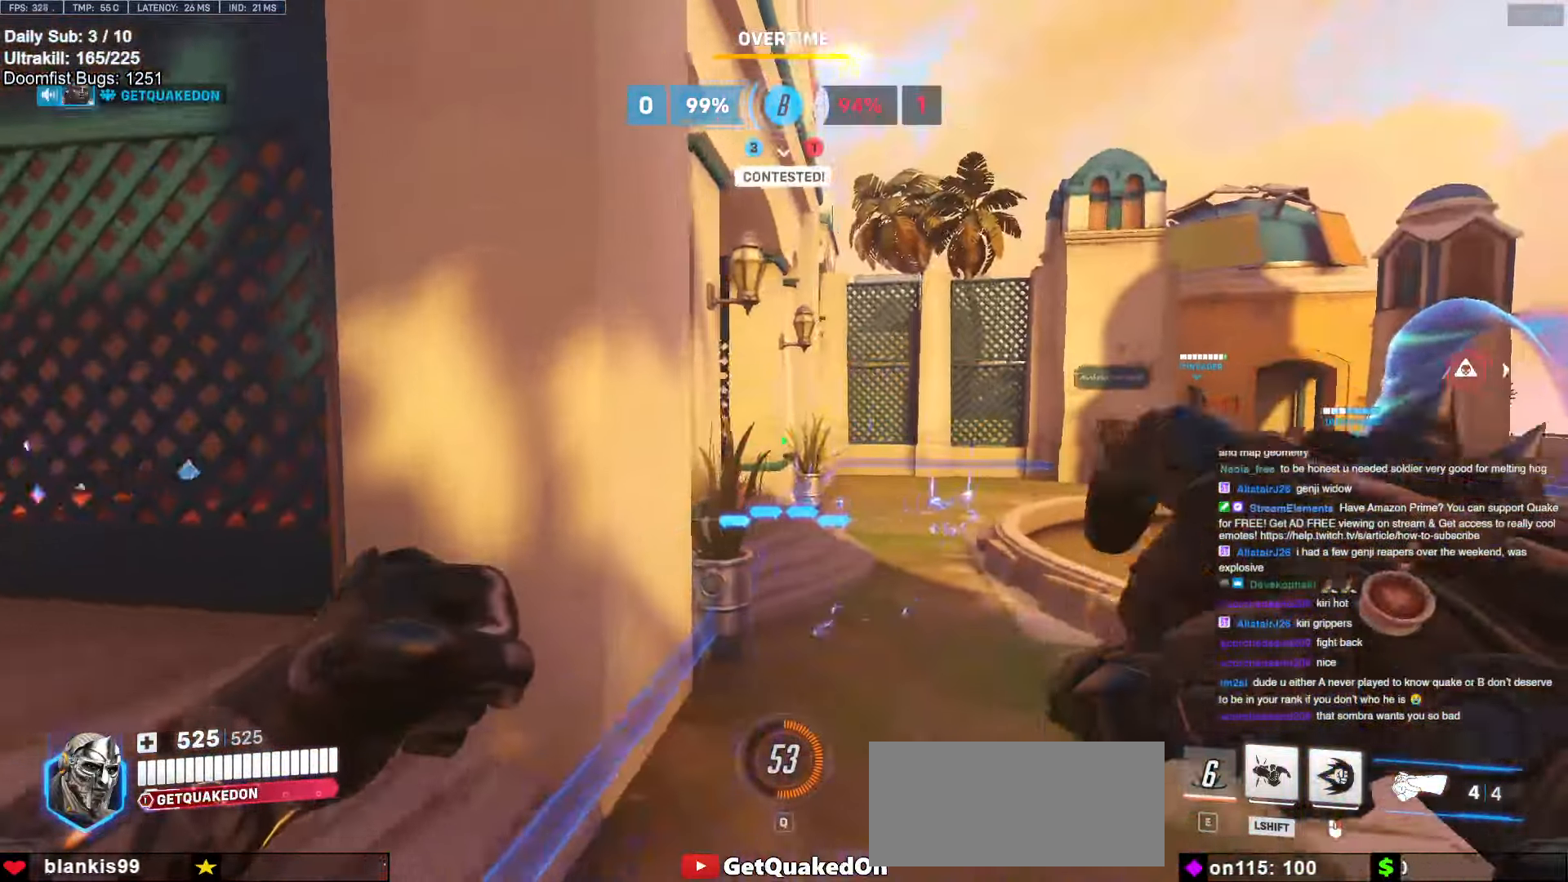
{"keys": ["space", "w"], "mouse": [], "events": [[167, "mouse_left", "down"], [317, "mouse_left", "up"], [400, "space", "down"], [500, "d", "up"]]}
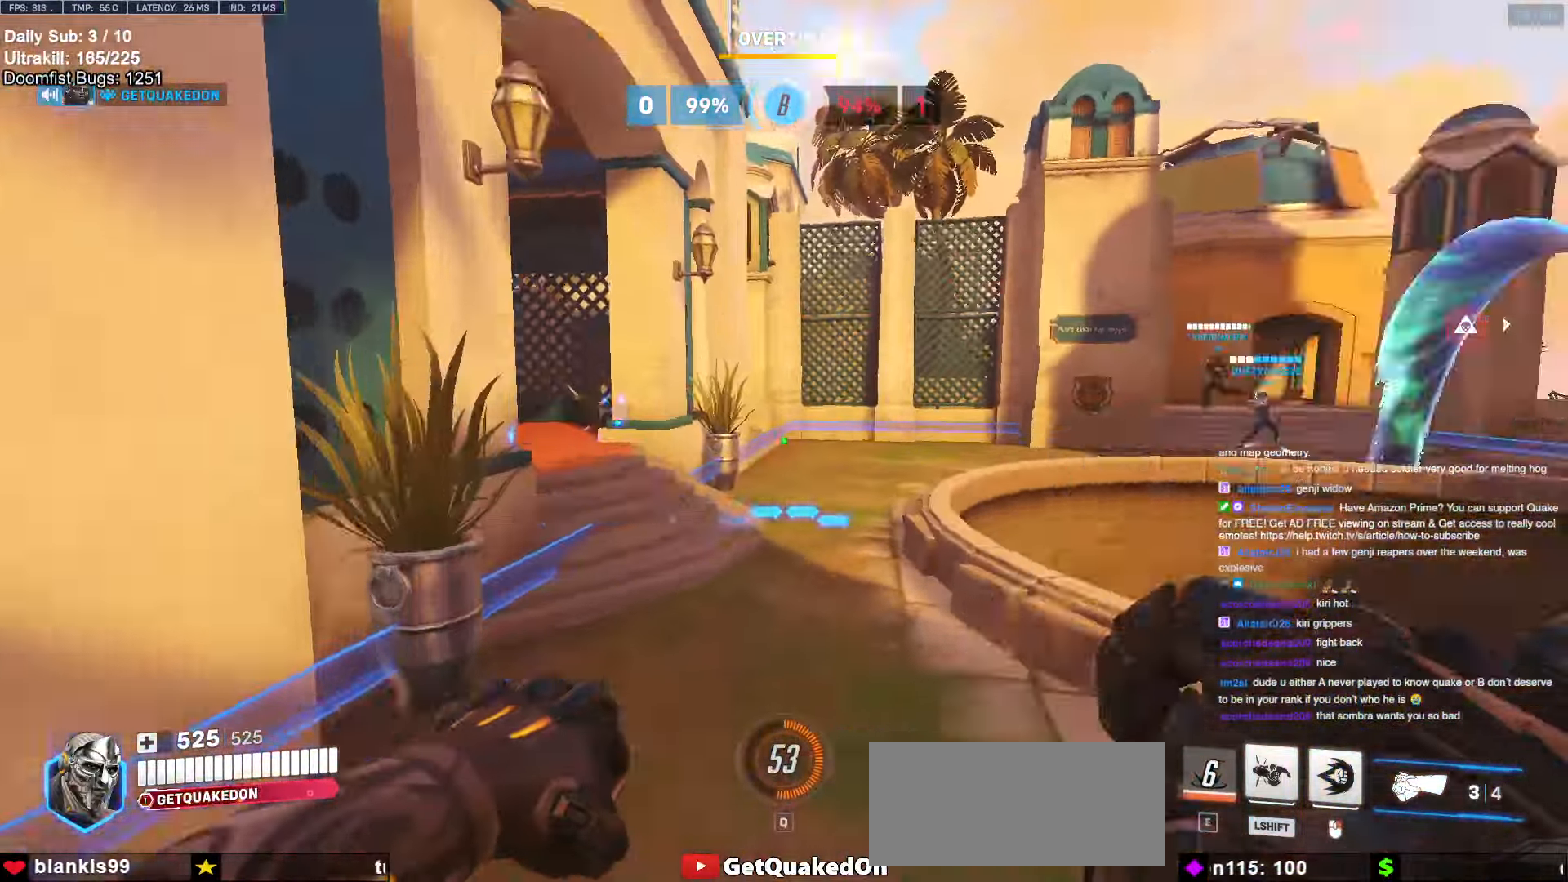
{"keys": ["a", "w"], "mouse": ["right"], "events": [[50, "space", "up"], [100, "mouse_left", "down"], [134, "mouse_right", "down"], [184, "d", "down"], [234, "d", "up"], [234, "mouse_left", "up"], [417, "a", "down"]]}
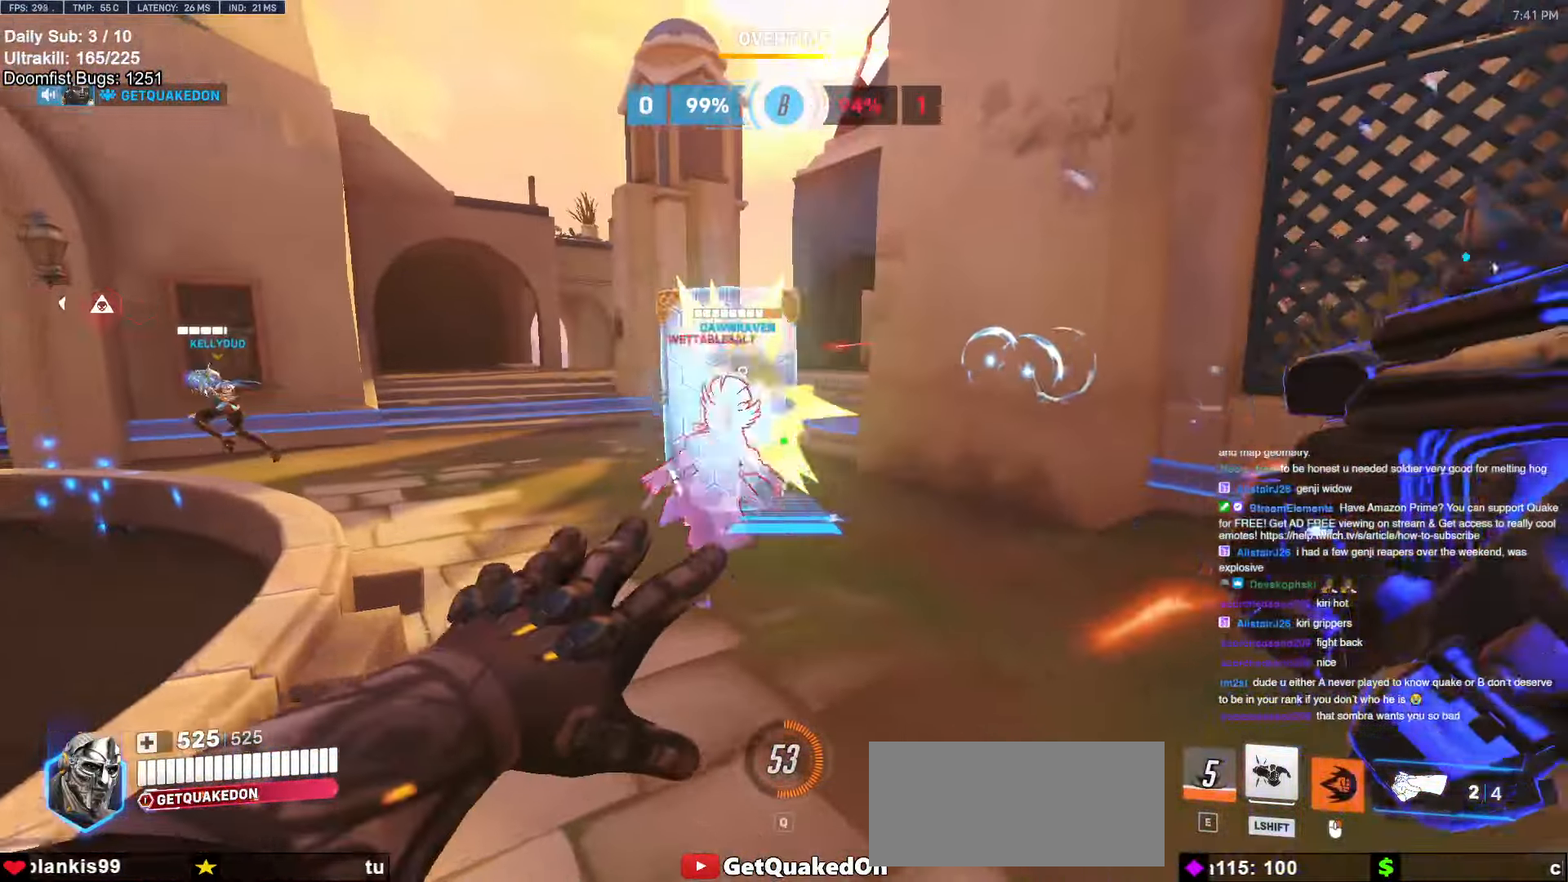
{"keys": ["w"], "mouse": [], "events": [[117, "mouse_right", "up"], [150, "a", "up"]]}
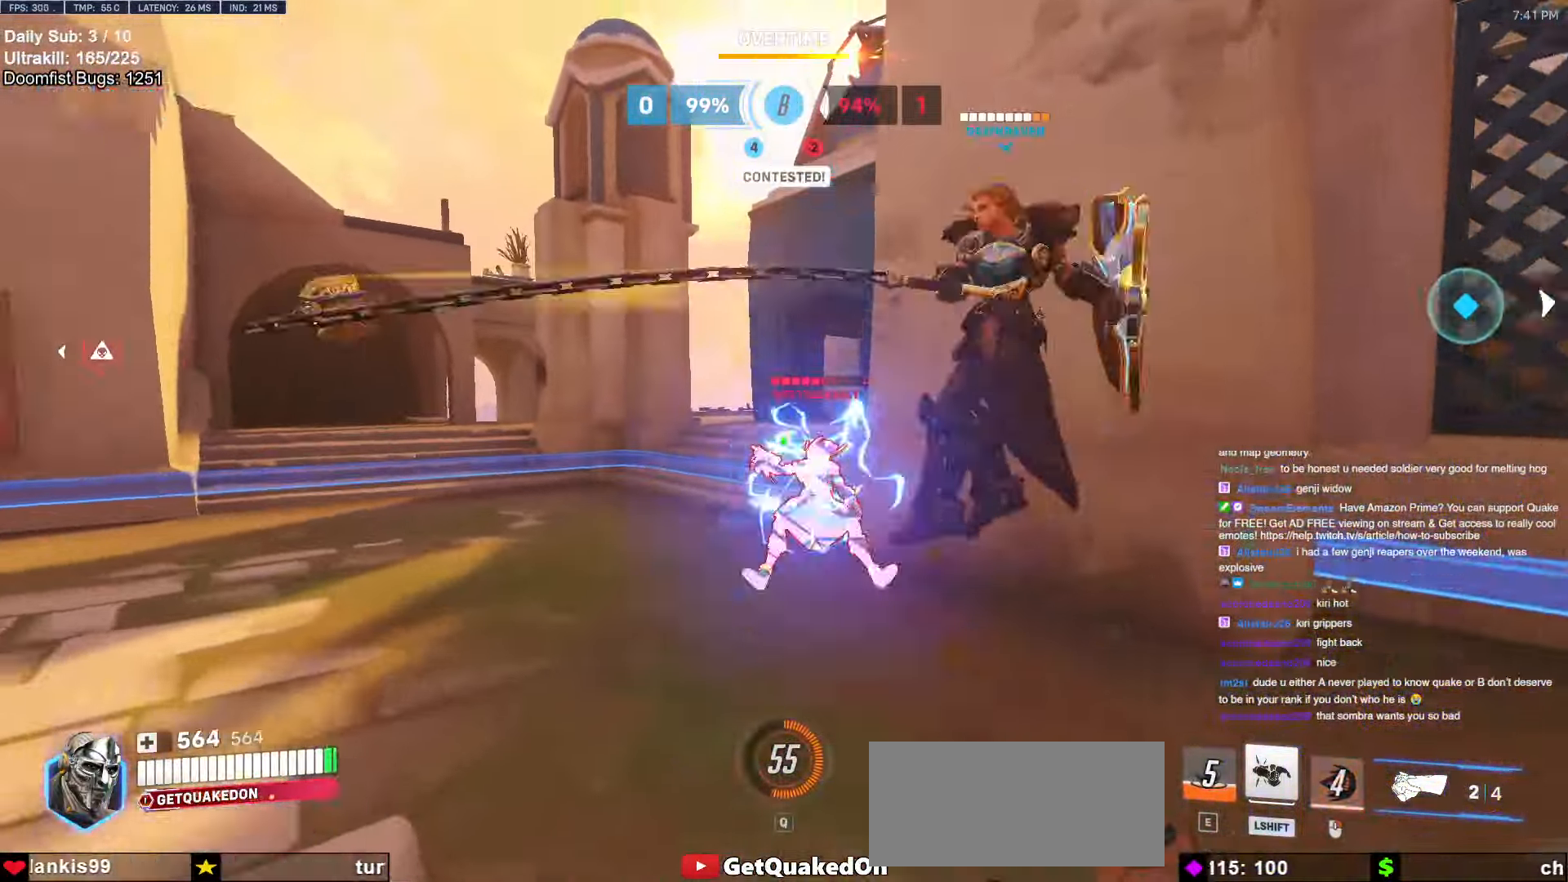
{"keys": ["w"], "mouse": [], "events": [[34, "mouse_left", "down"], [167, "mouse_left", "up"], [367, "mouse_left", "down"], [500, "mouse_left", "up"]]}
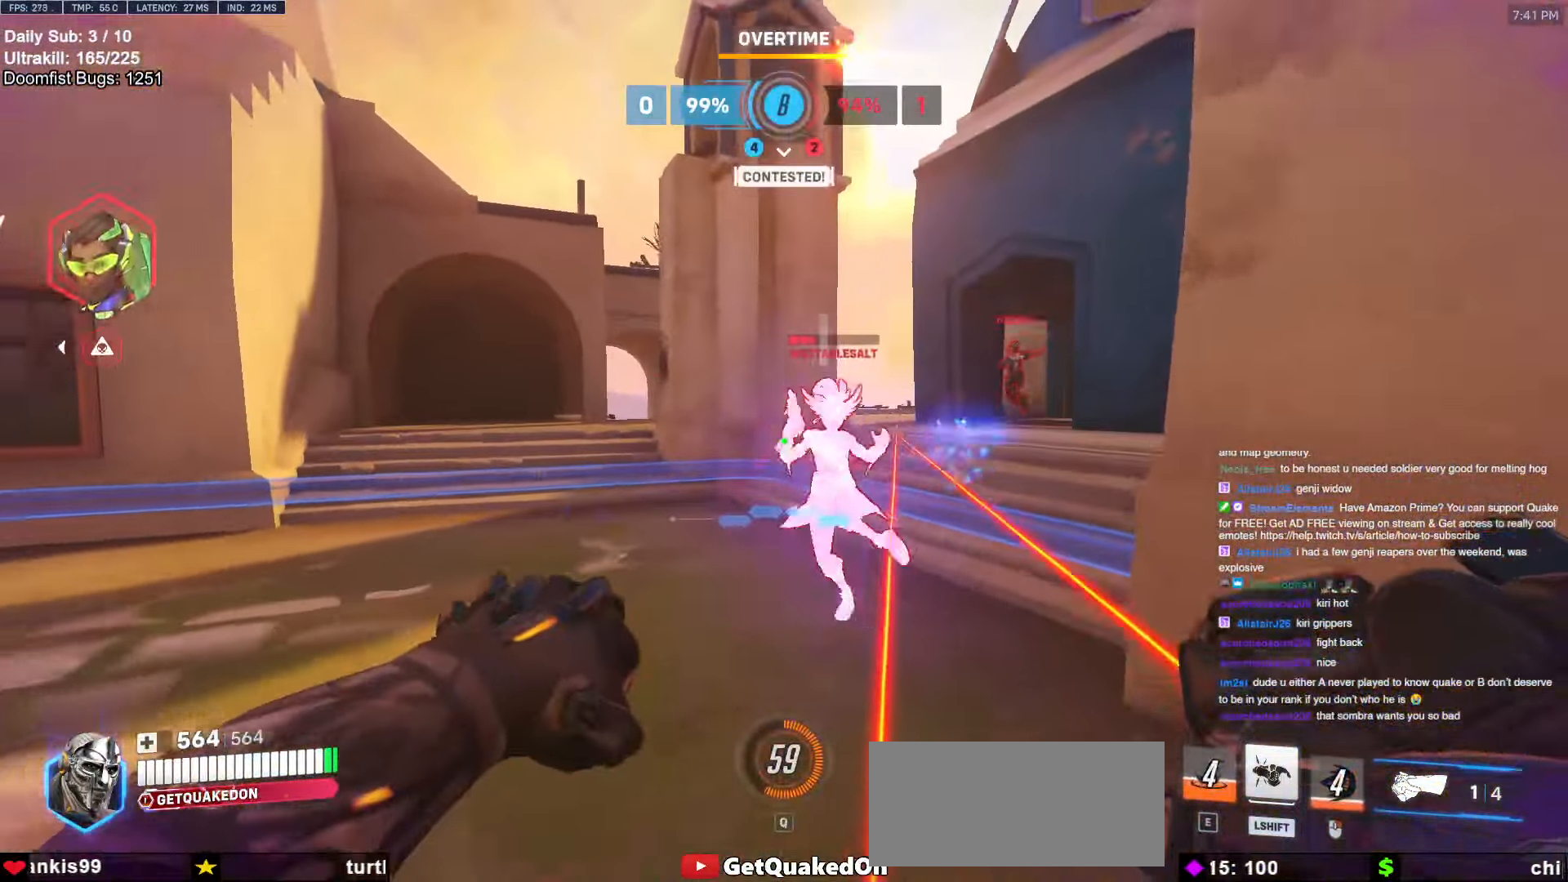
{"keys": ["w"], "mouse": [], "events": [[234, "mouse_left", "down"], [334, "d", "down"], [367, "a", "down"], [367, "d", "up"], [417, "a", "up"], [417, "mouse_left", "up"]]}
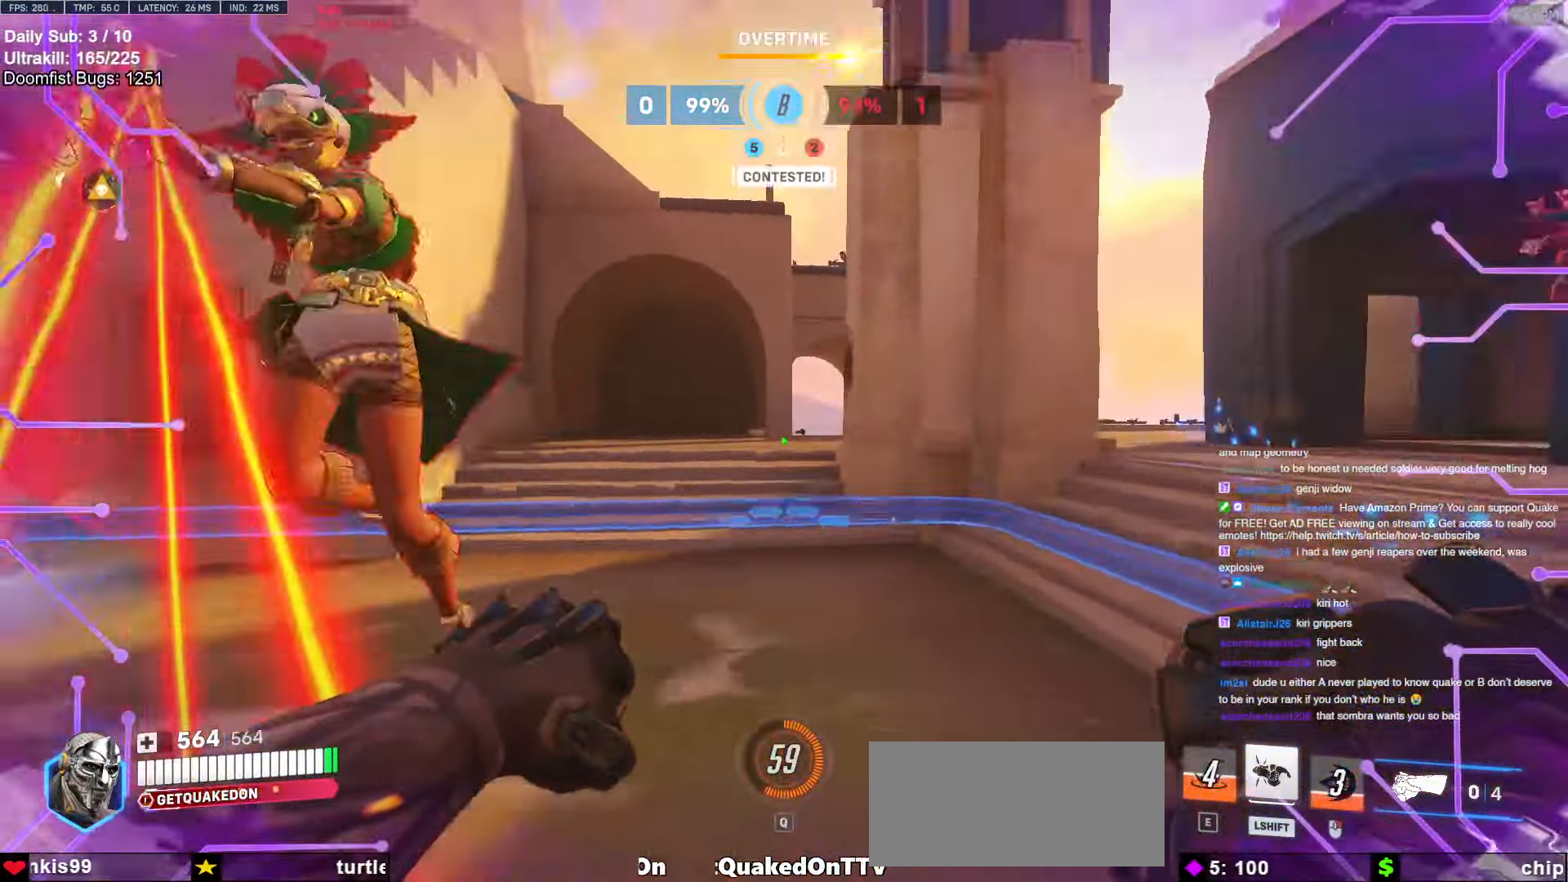
{"keys": ["a", "s", "space"], "mouse": [], "events": [[67, "mouse_left", "down"], [100, "melee", "down"], [100, "w", "up"], [200, "s", "down"], [250, "mouse_left", "up"], [300, "melee", "up"], [434, "a", "down"], [484, "space", "down"]]}
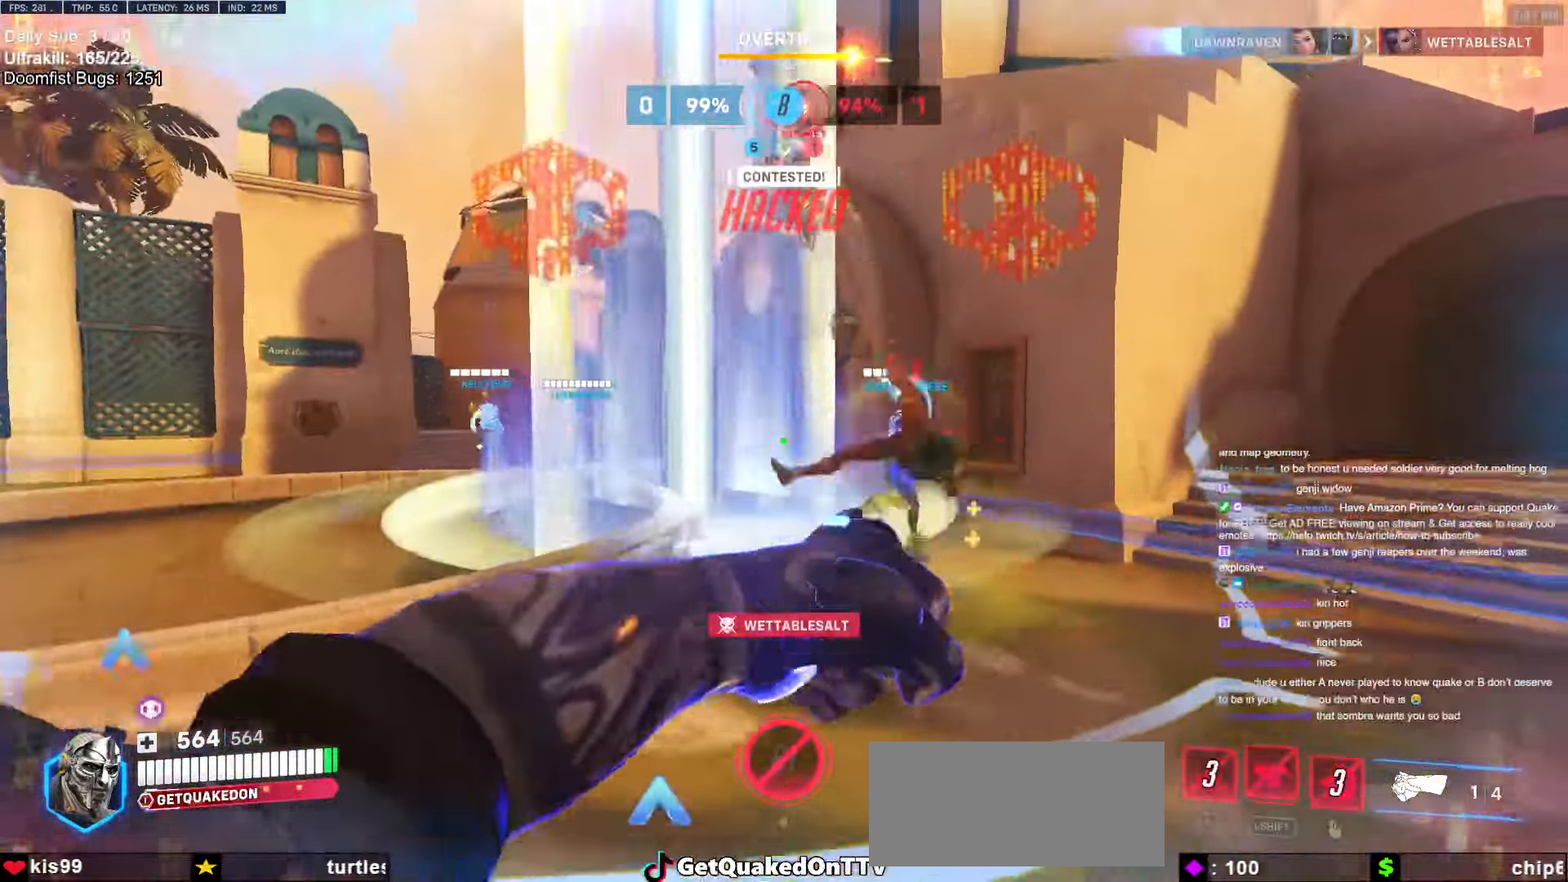
{"keys": ["a", "w"], "mouse": [], "events": [[117, "space", "up"], [167, "a", "up"], [217, "d", "down"], [217, "s", "up"], [267, "d", "up"], [317, "a", "down"], [350, "w", "down"]]}
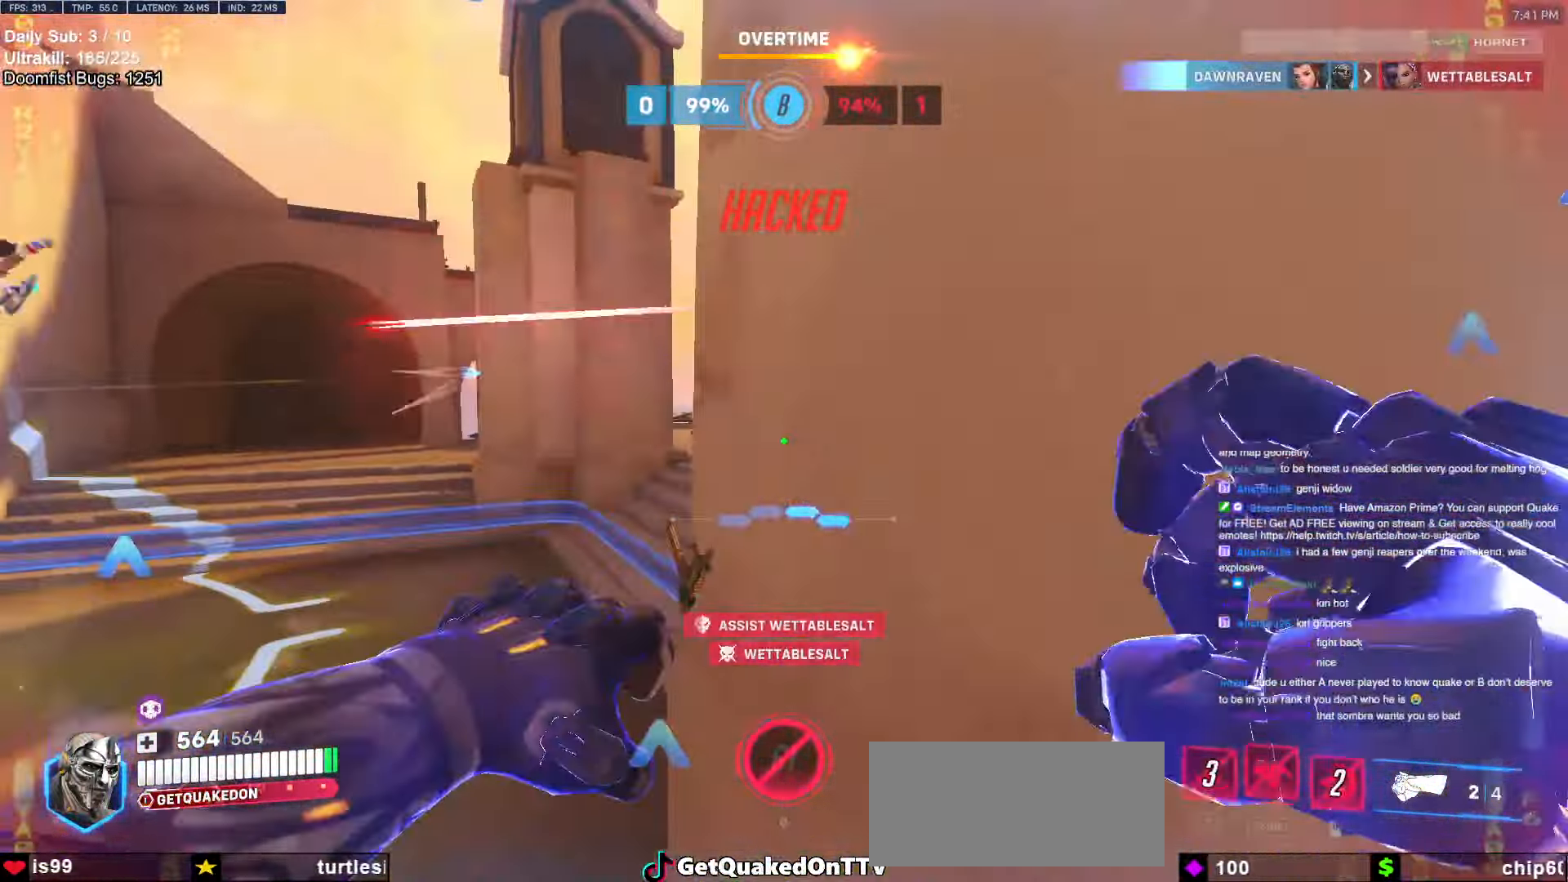
{"keys": ["a", "space", "w"], "mouse": [], "events": [[367, "space", "down"]]}
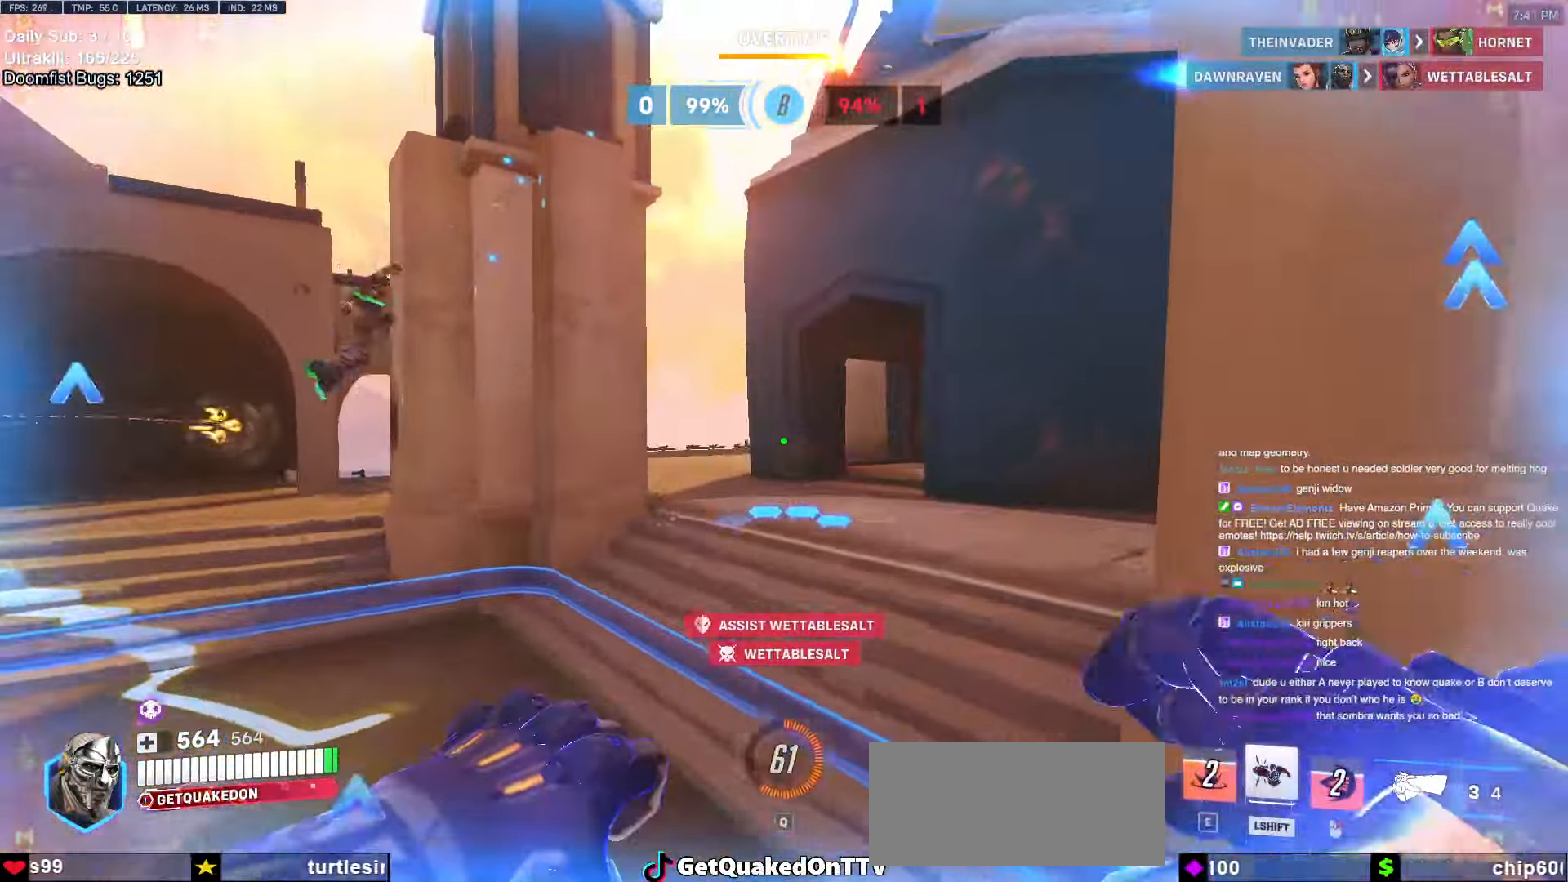
{"keys": ["a"], "mouse": [], "events": [[17, "space", "up"], [334, "w", "up"]]}
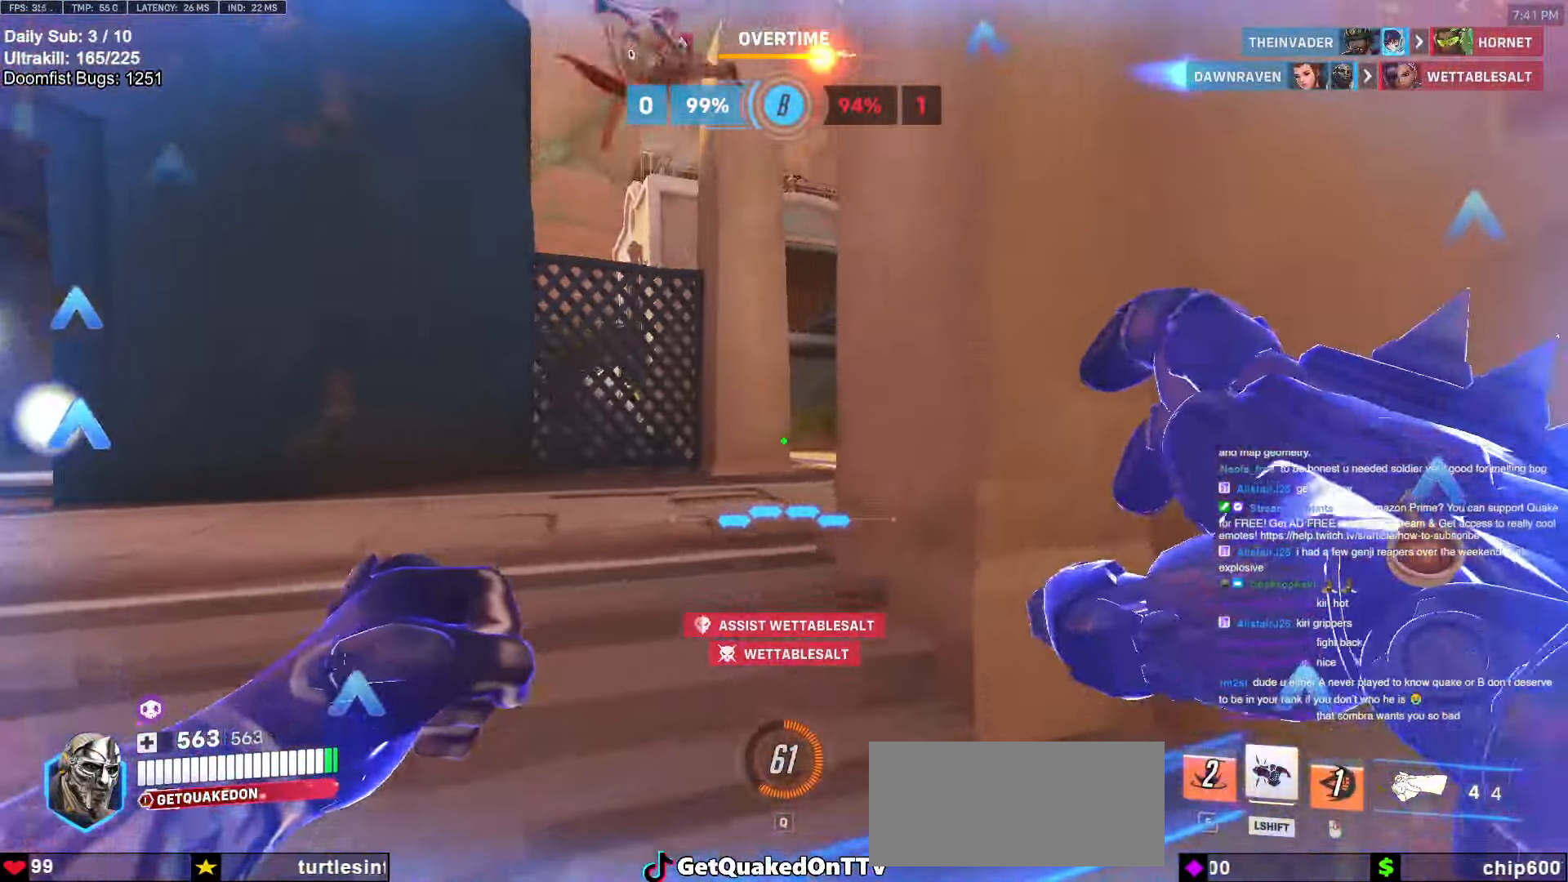
{"keys": ["a"], "mouse": [], "events": [[67, "w", "down"], [300, "mouse_left", "down"], [300, "w", "up"], [500, "mouse_left", "up"]]}
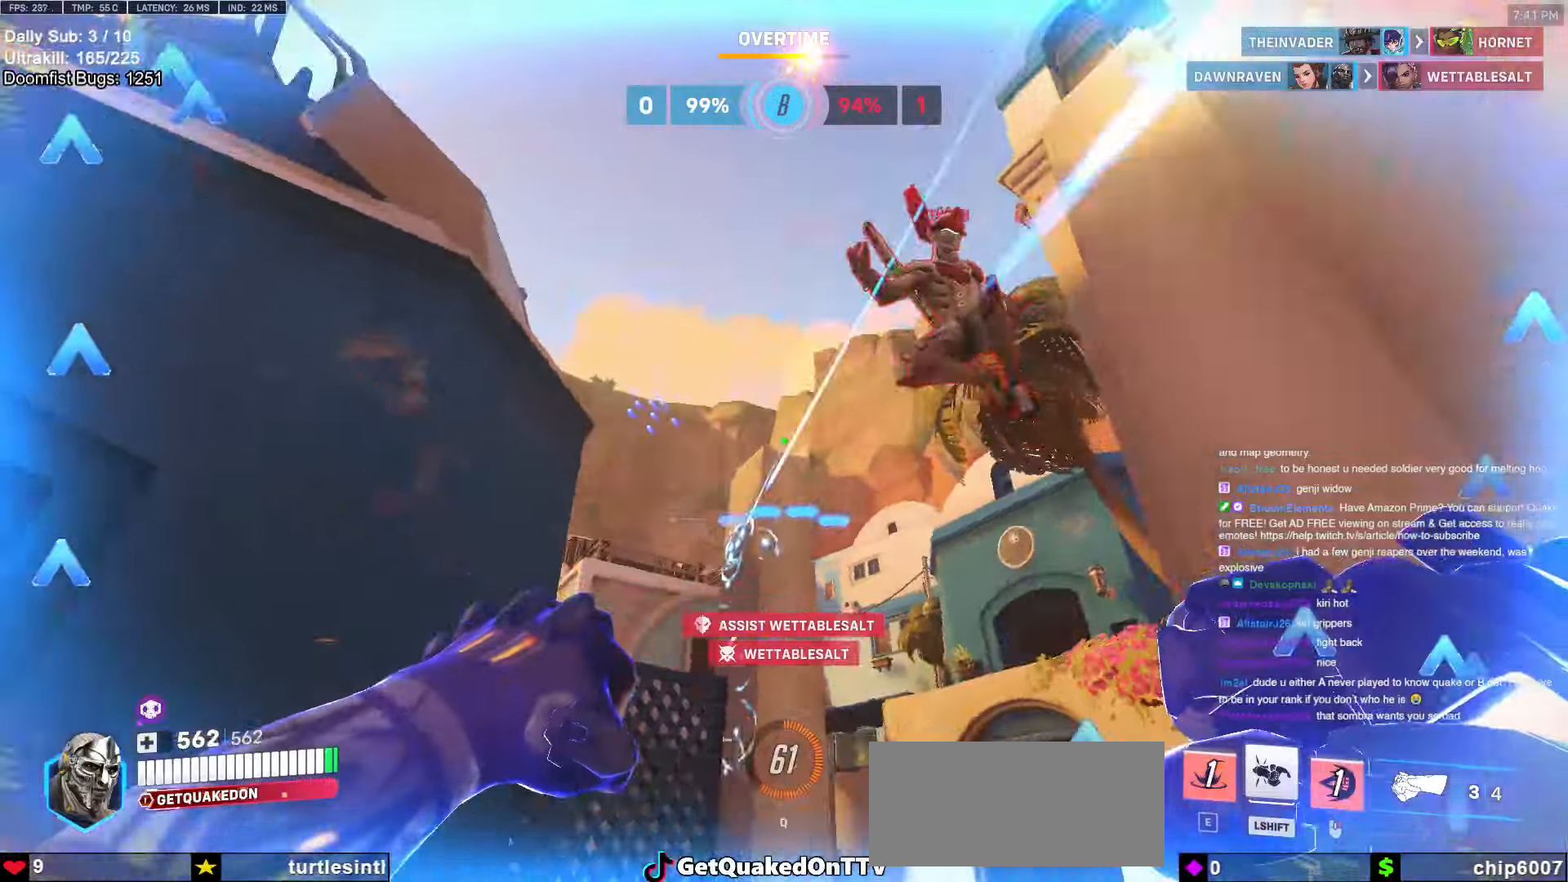
{"keys": ["d", "w"], "mouse": [], "events": [[84, "mouse_left", "down"], [84, "w", "down"], [184, "mouse_right", "down"], [284, "mouse_left", "up"], [317, "mouse_right", "up"], [367, "a", "up"], [417, "d", "down"]]}
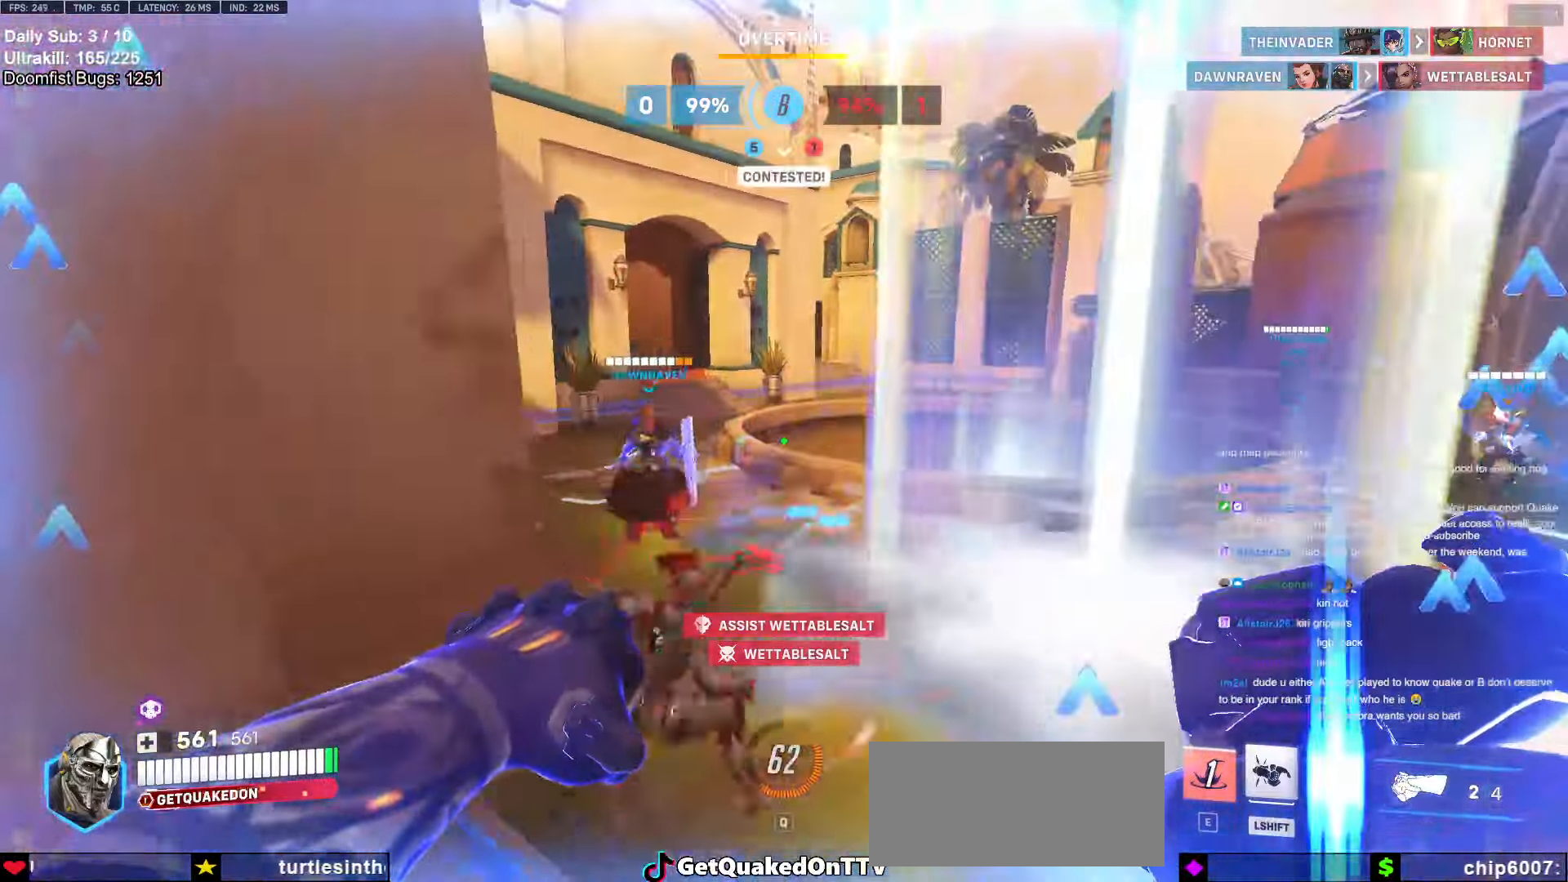
{"keys": ["w"], "mouse": ["right"]}
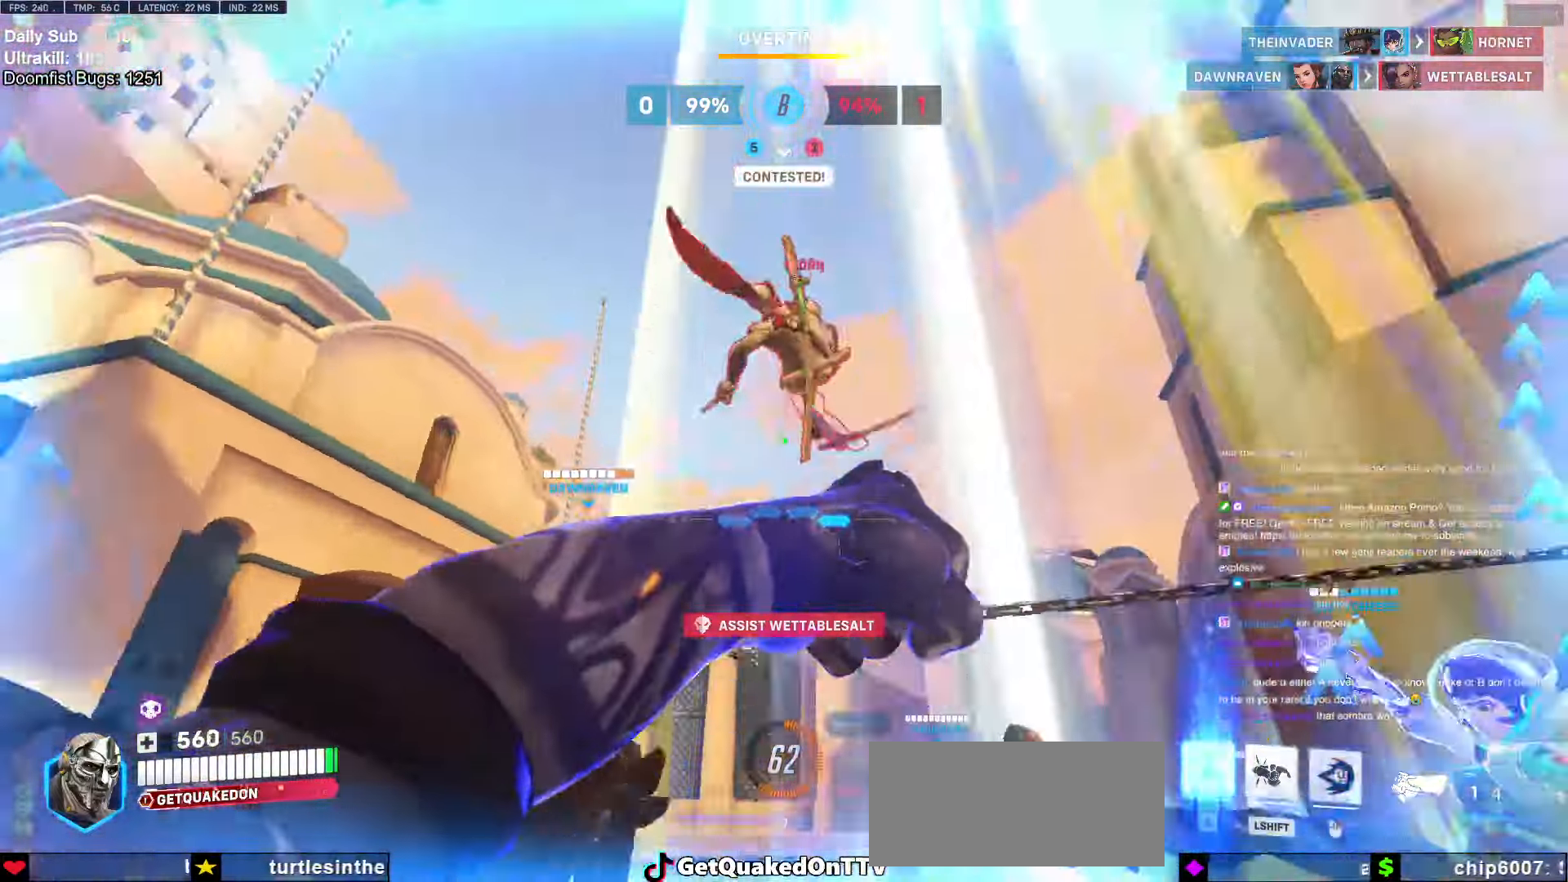
{"keys": ["w"], "mouse": ["right"], "events": [[67, "a", "down"], [217, "a", "up"], [317, "a", "down"], [450, "a", "up"]]}
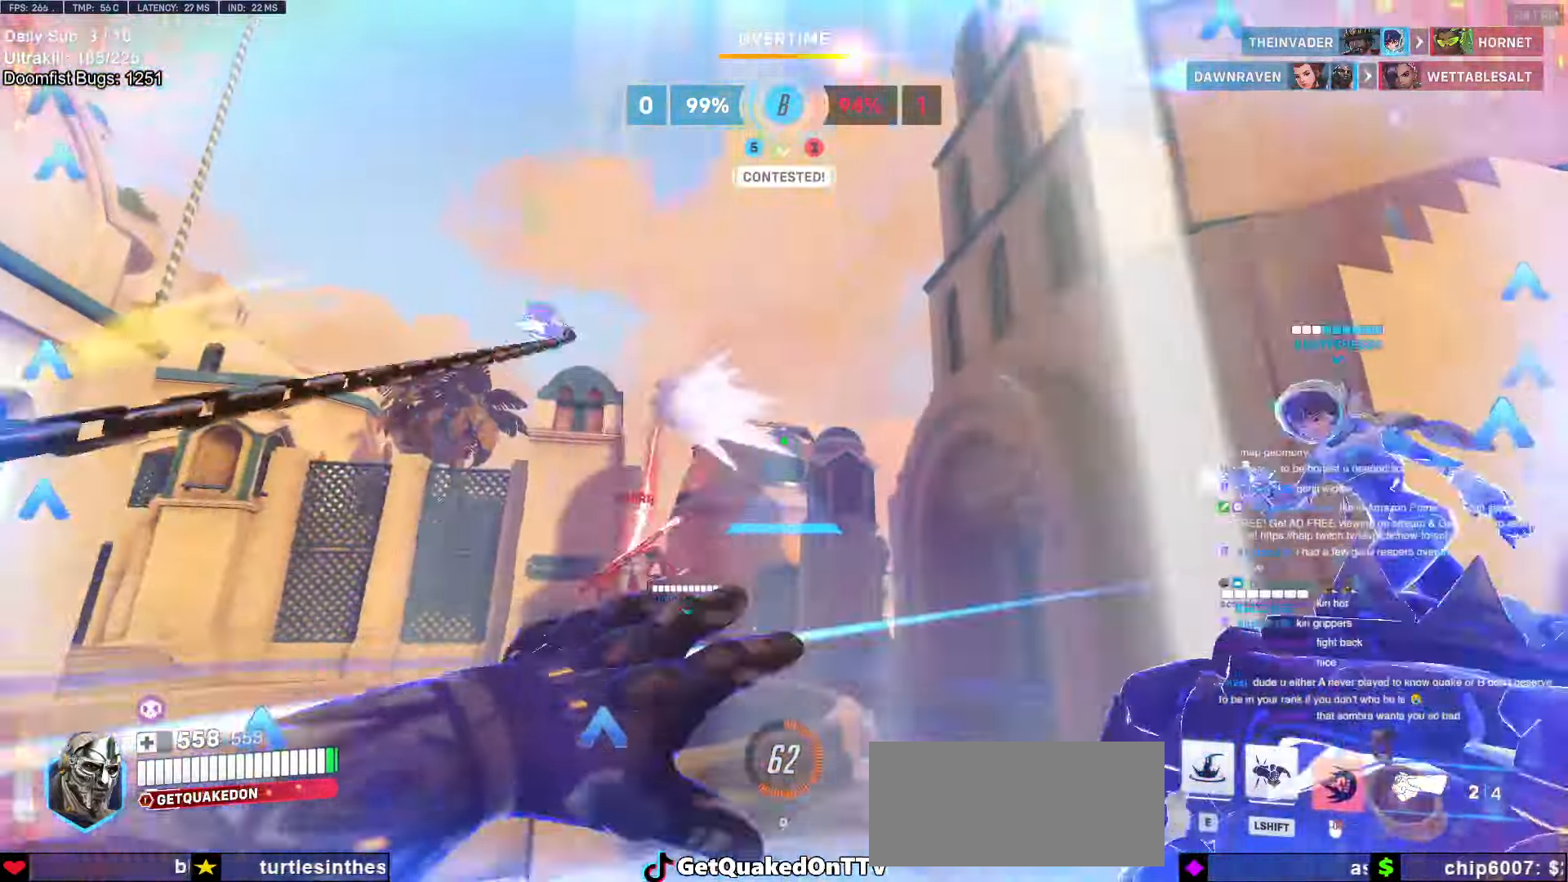
{"keys": ["w"], "mouse": ["right"], "events": []}
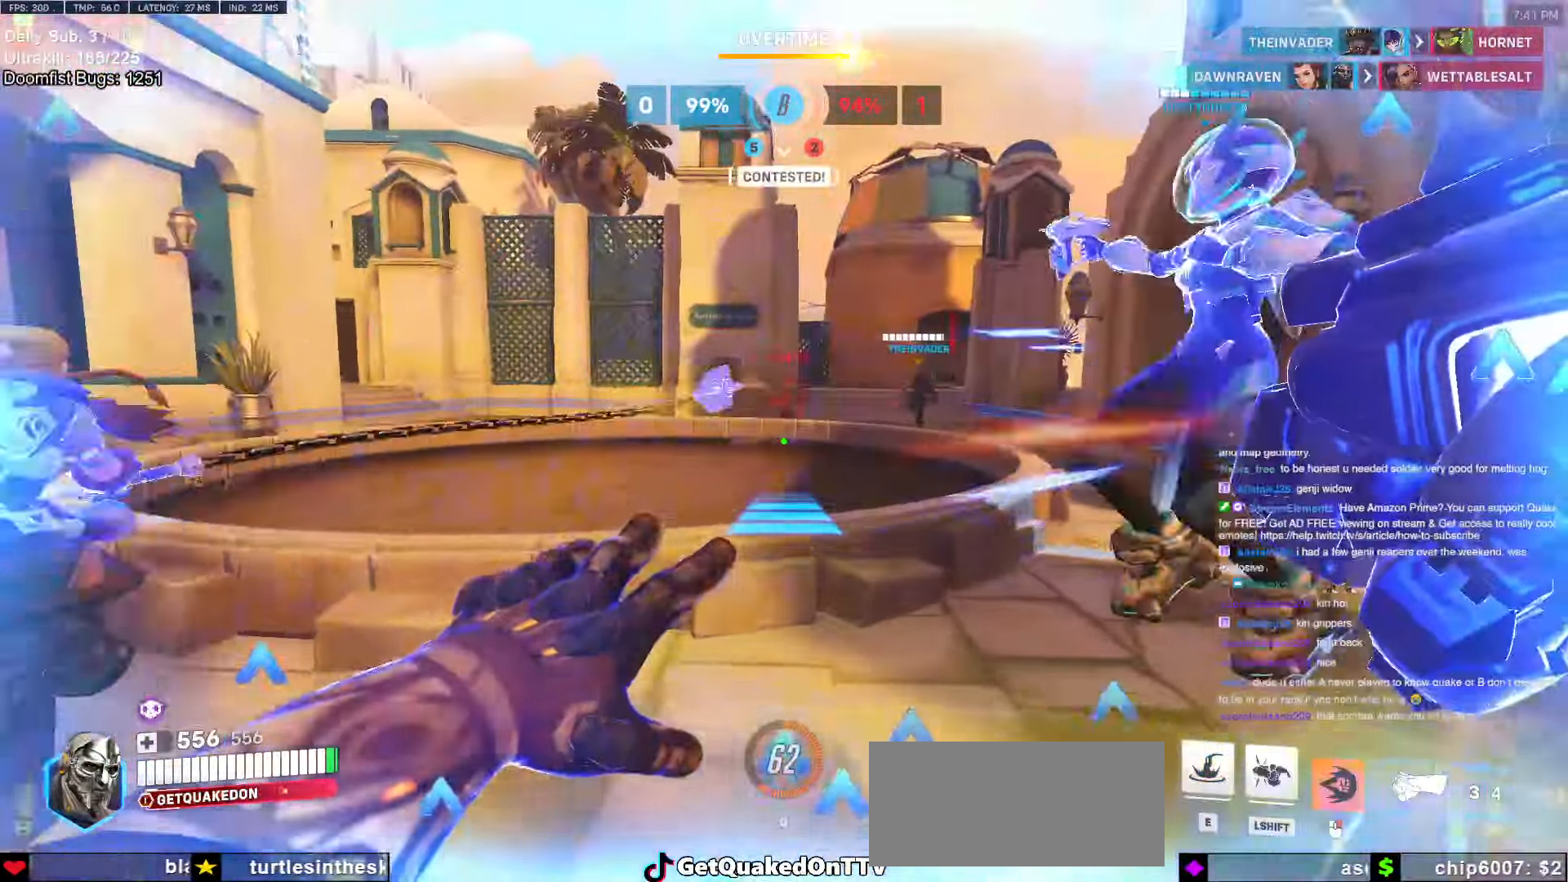
{"keys": ["w"], "mouse": ["right"], "events": []}
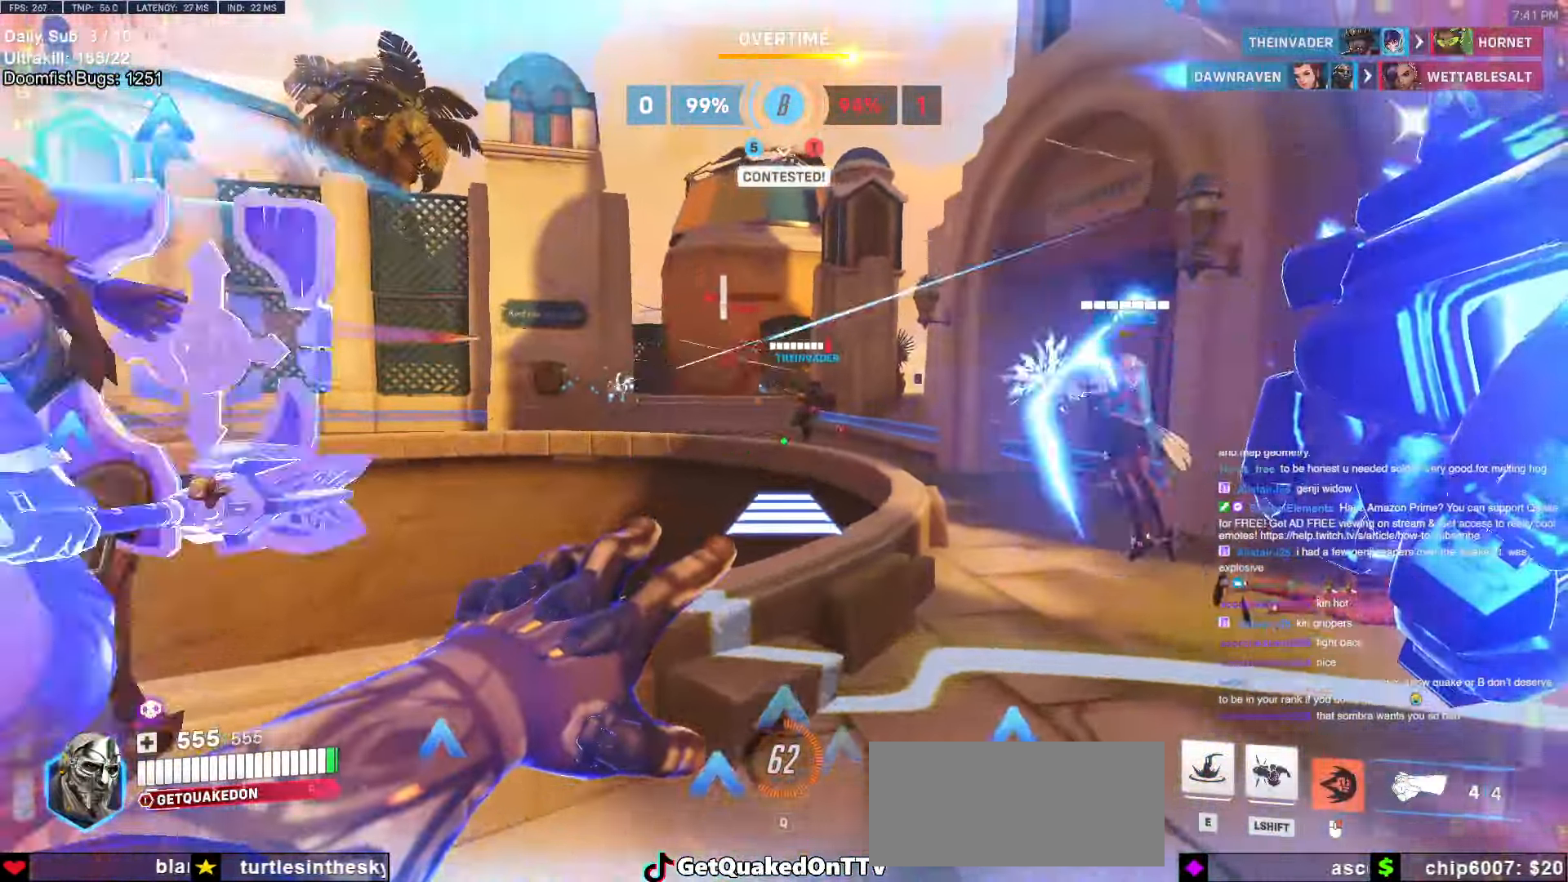
{"keys": [], "mouse": ["left", "right"], "events": [[217, "a", "down"], [317, "a", "up"], [450, "mouse_left", "down"], [500, "w", "up"]]}
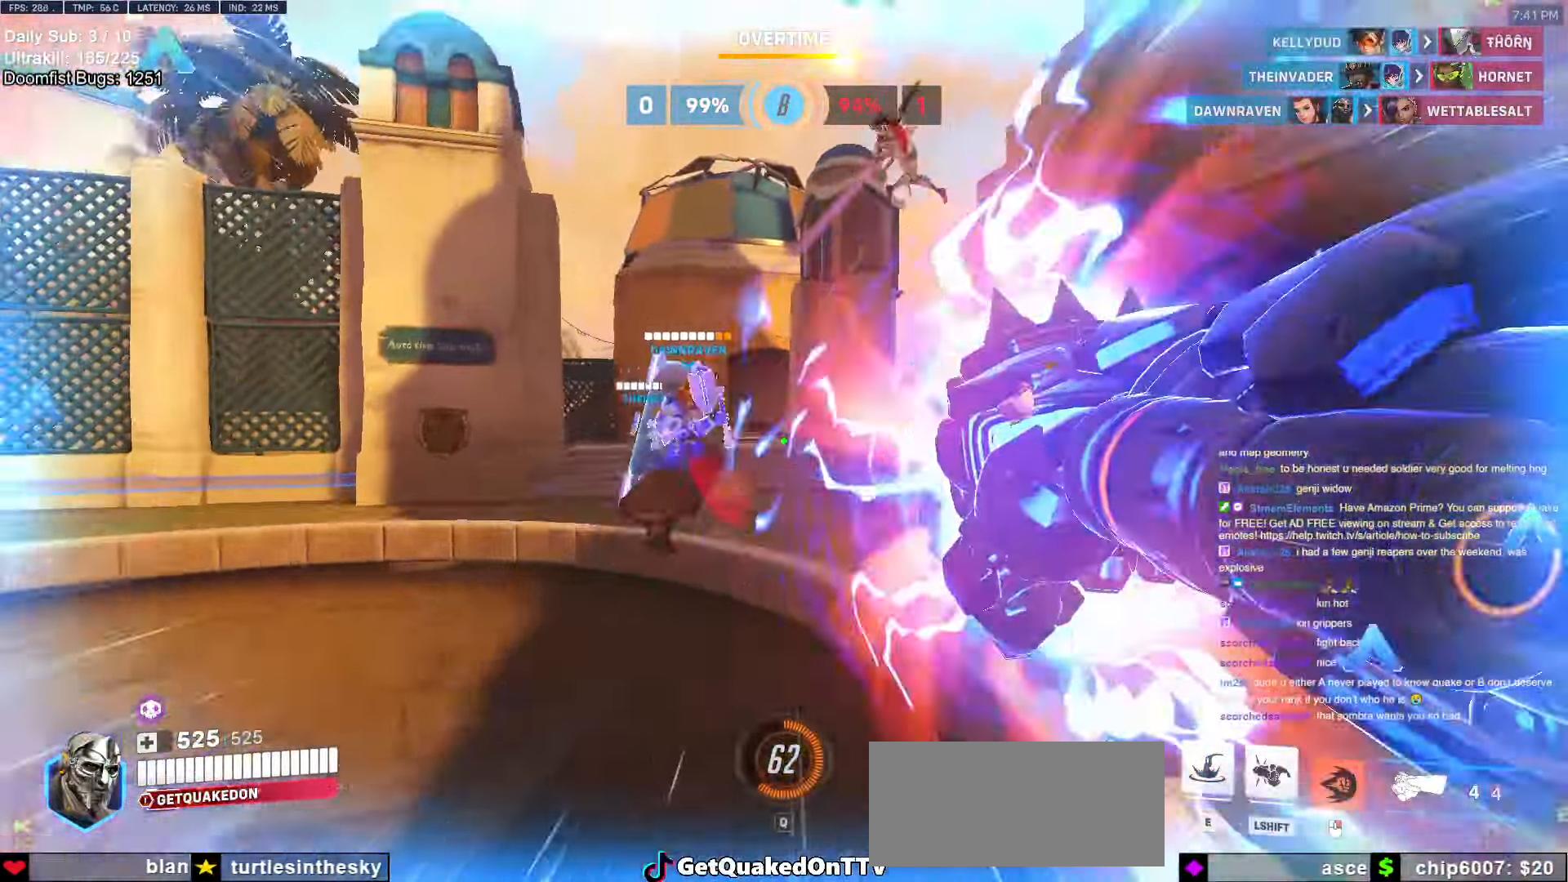
{"keys": ["a", "w"], "mouse": [], "events": [[50, "d", "down"], [50, "mouse_right", "up"], [100, "mouse_left", "up"], [334, "a", "down"], [334, "d", "up"], [417, "w", "down"]]}
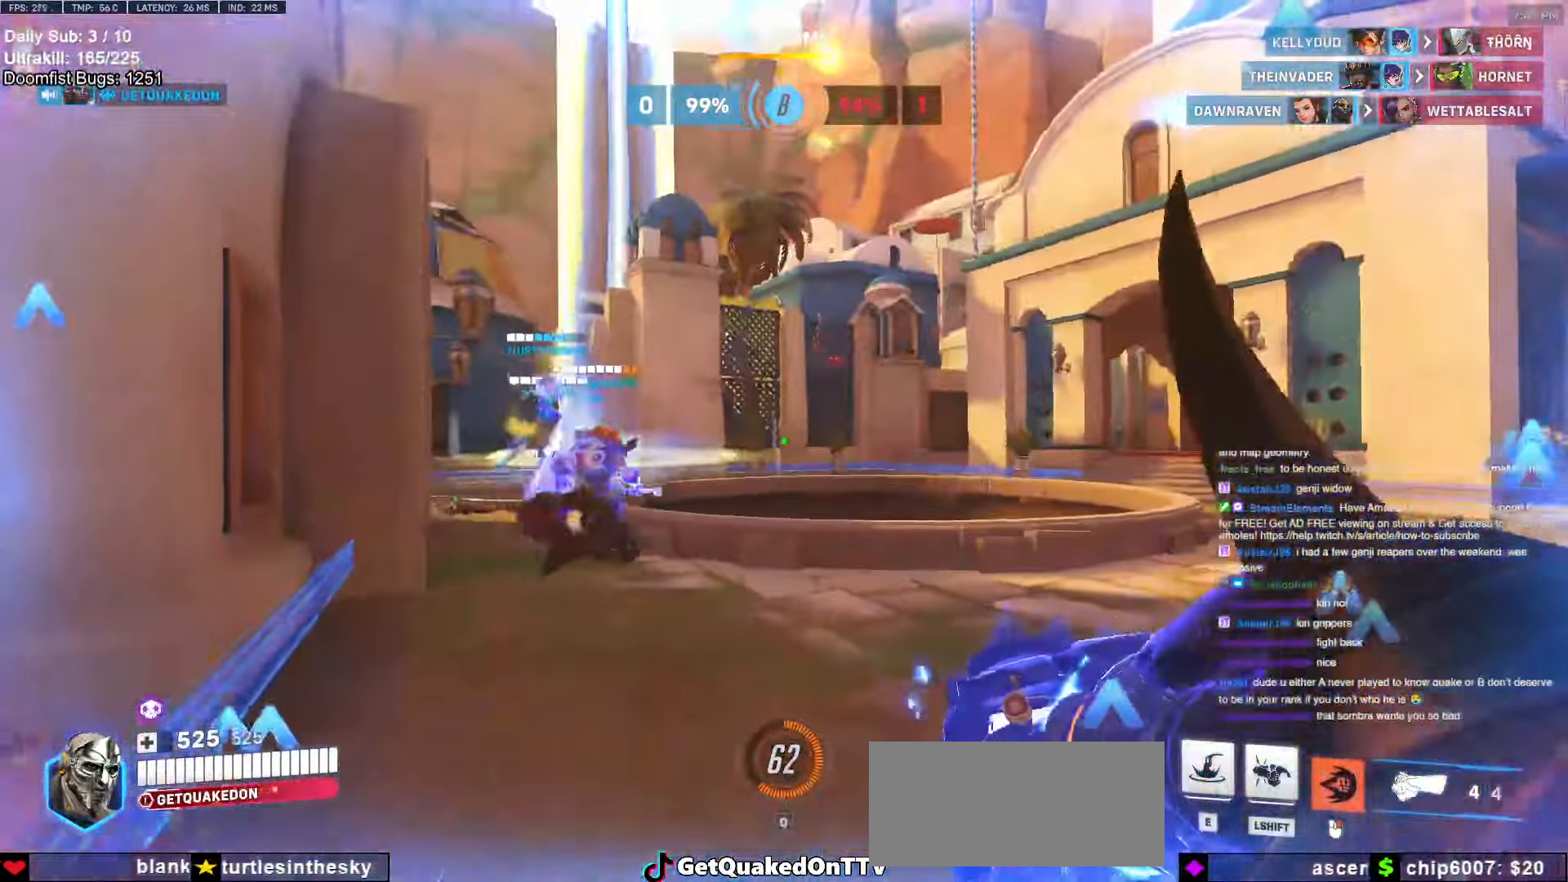
{"keys": ["w"], "mouse": [], "events": [[17, "a", "up"], [384, "d", "down"], [484, "d", "up"]]}
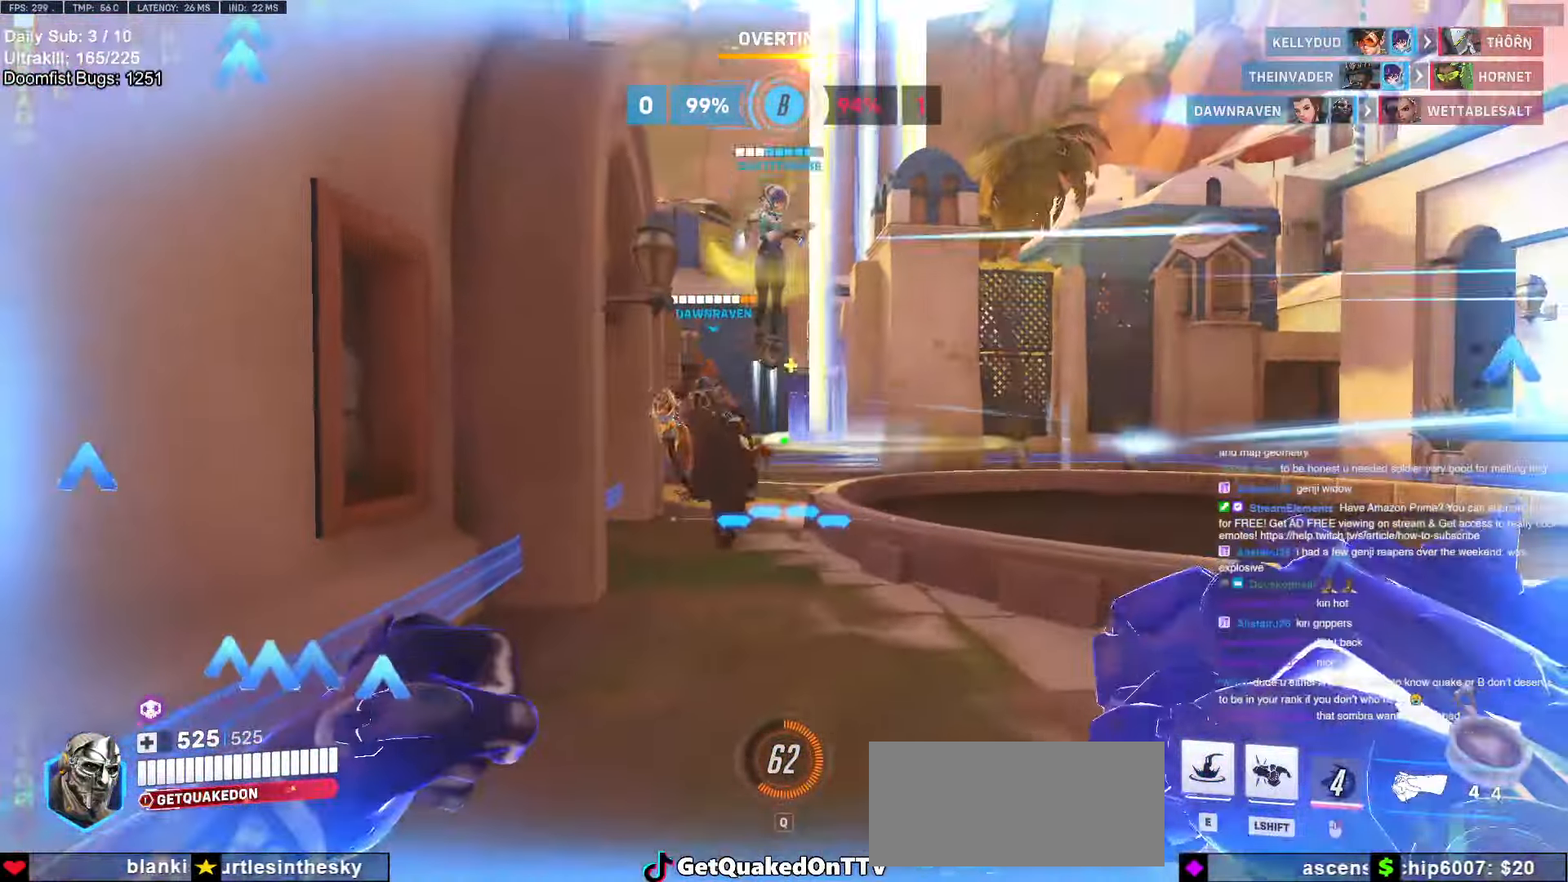
{"keys": ["w"], "mouse": [], "events": []}
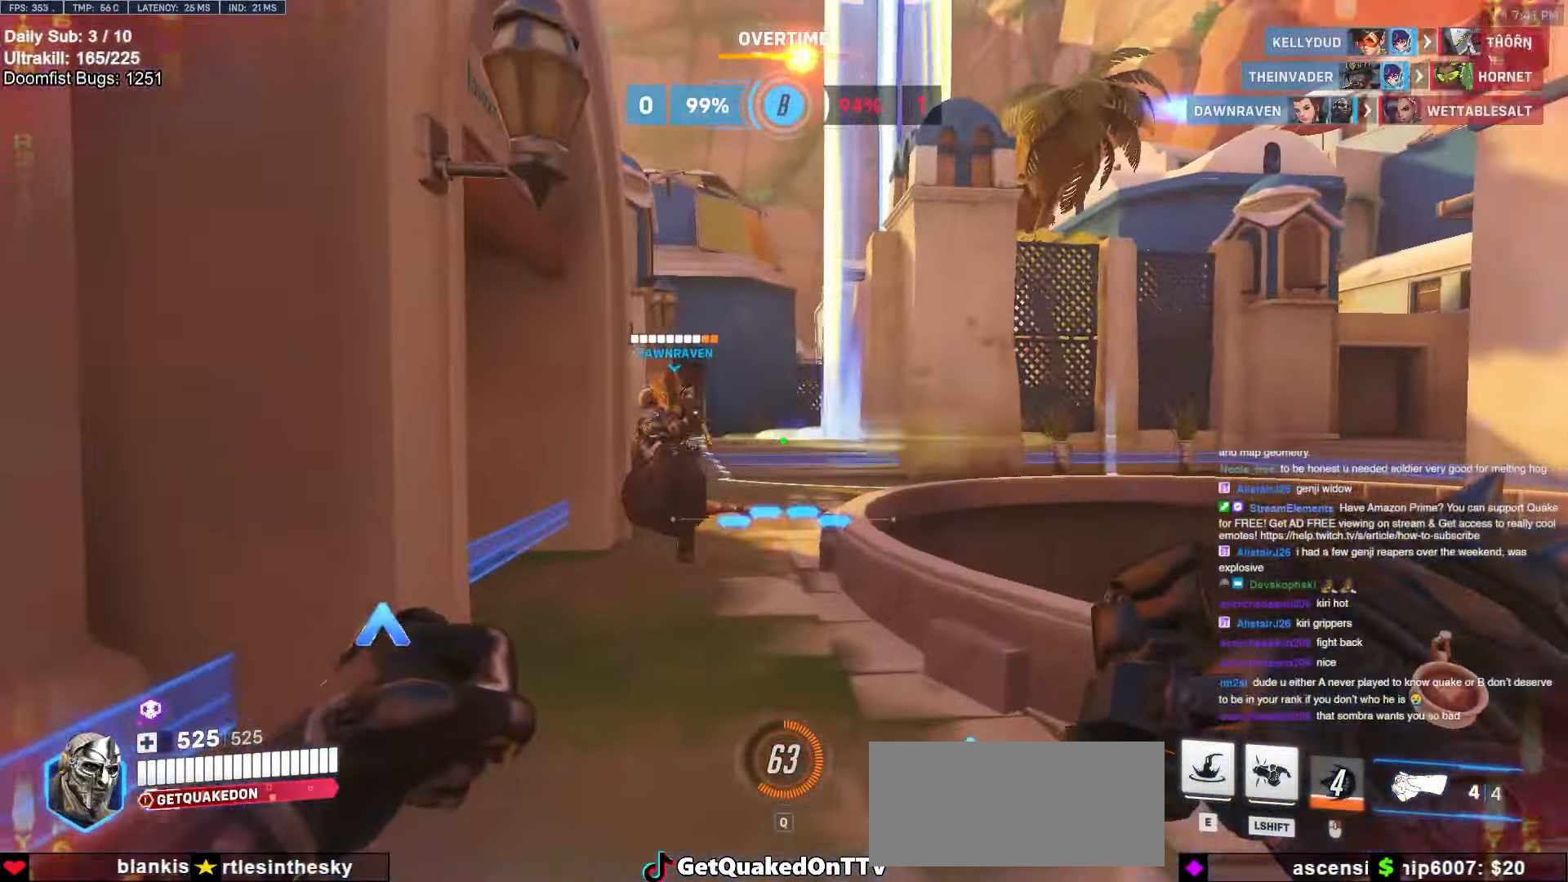
{"keys": ["w"], "mouse": [], "events": []}
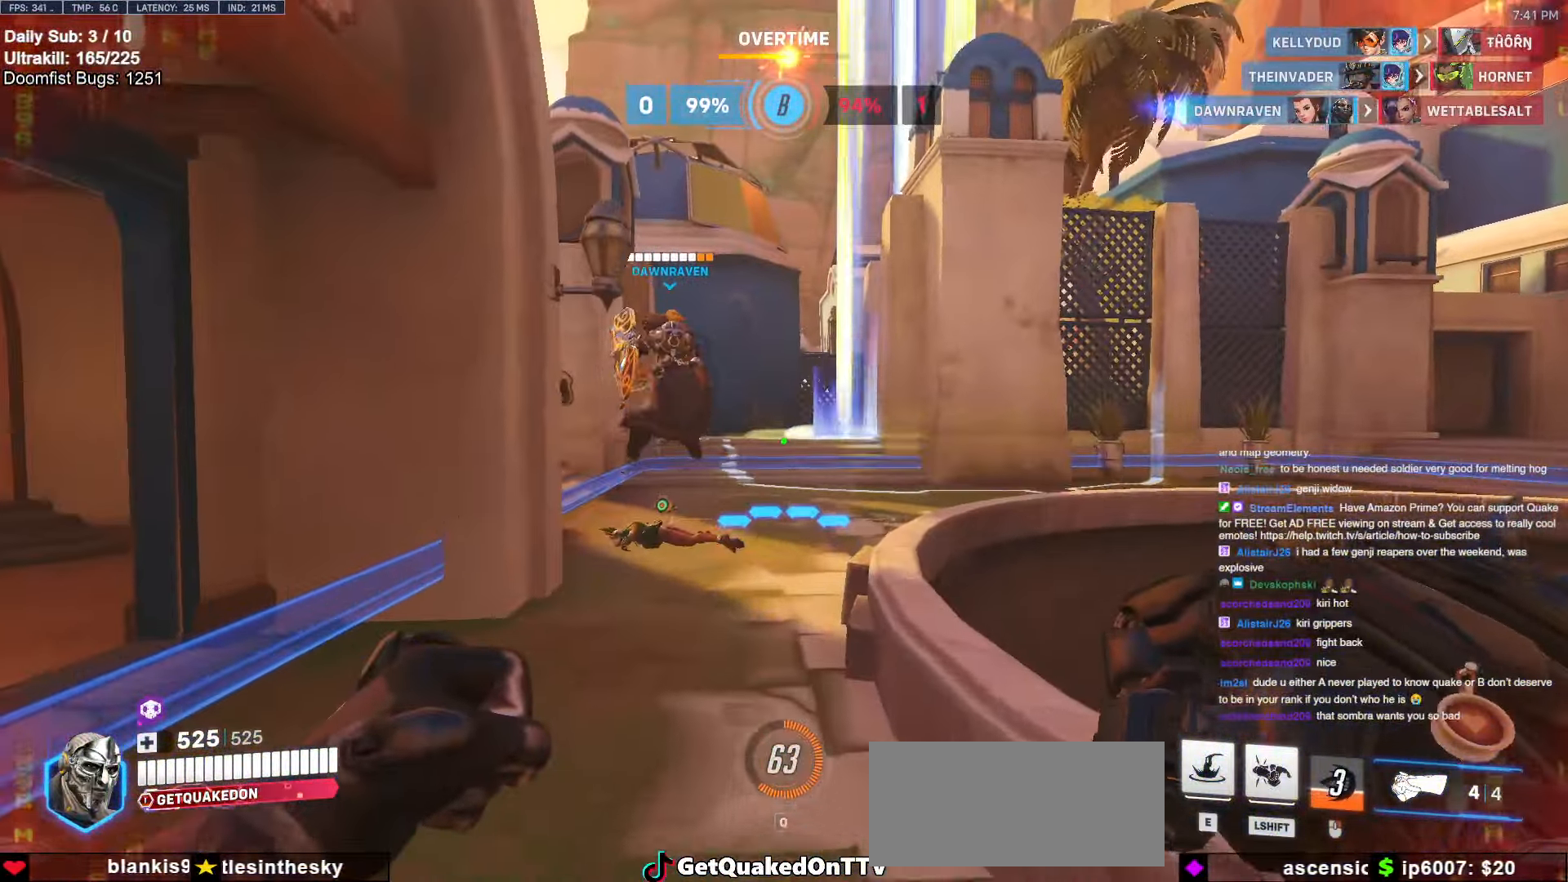
{"keys": ["a", "w"], "mouse": [], "events": [[434, "a", "down"]]}
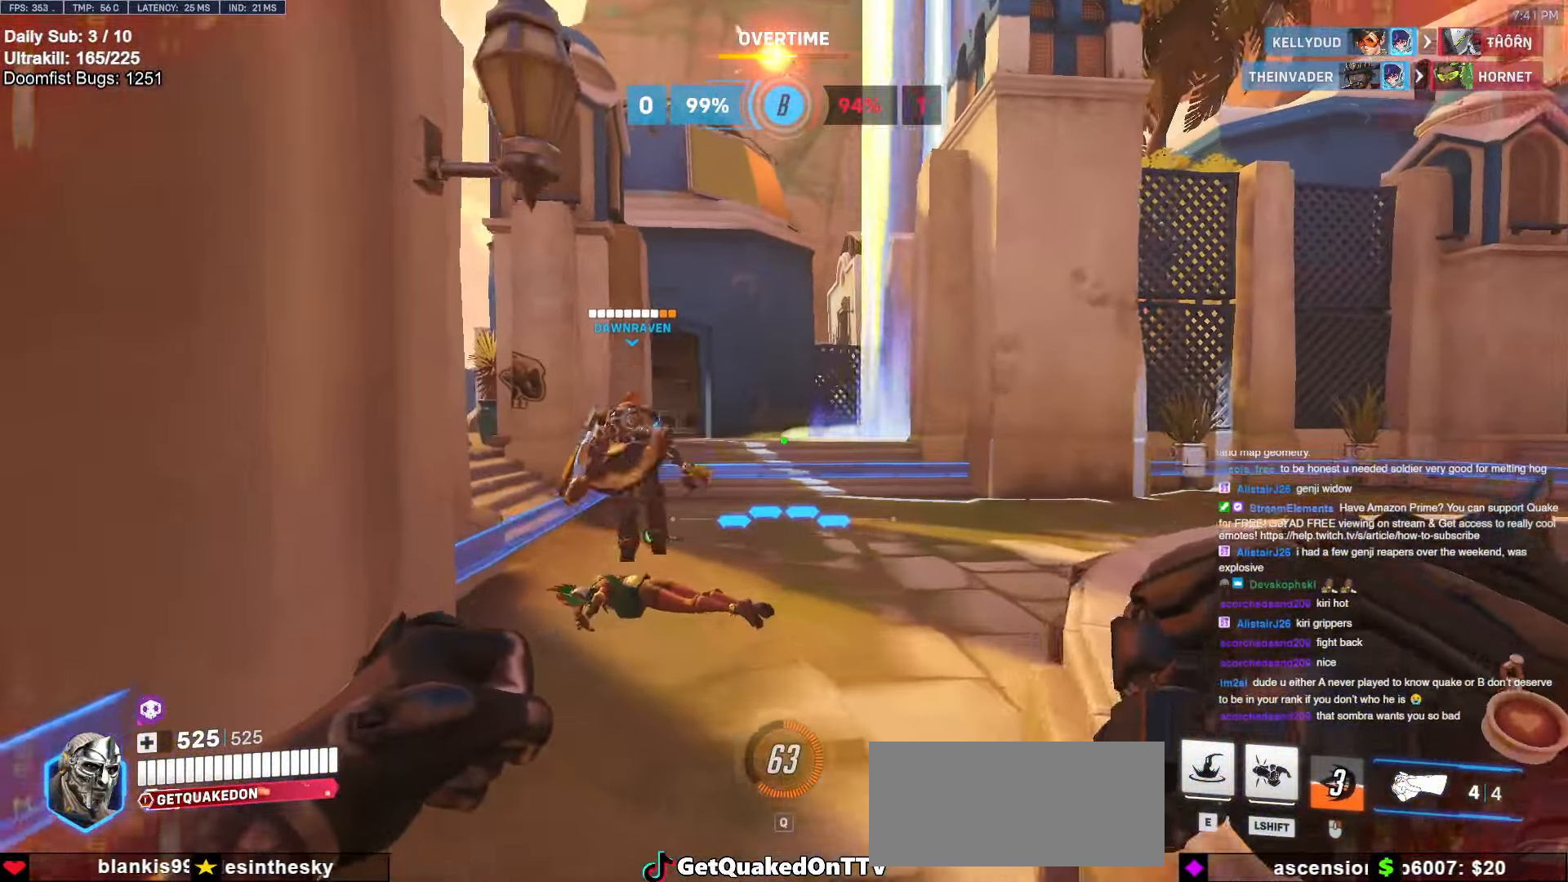
{"keys": ["a", "w"], "mouse": [], "events": [[84, "a", "up"], [450, "a", "down"]]}
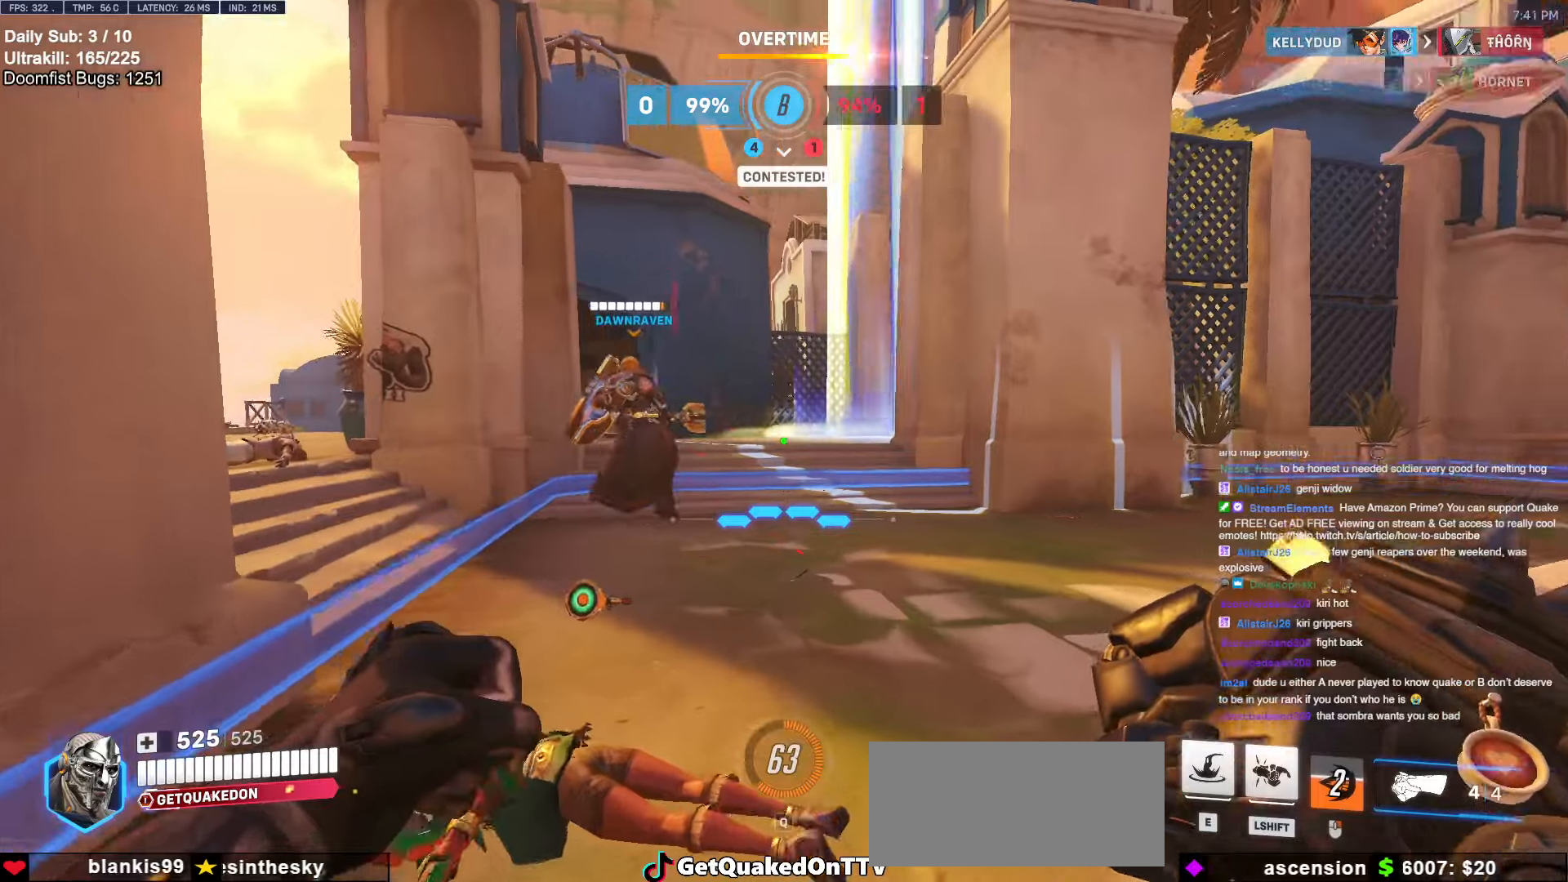
{"keys": ["w"], "mouse": [], "events": [[134, "a", "up"]]}